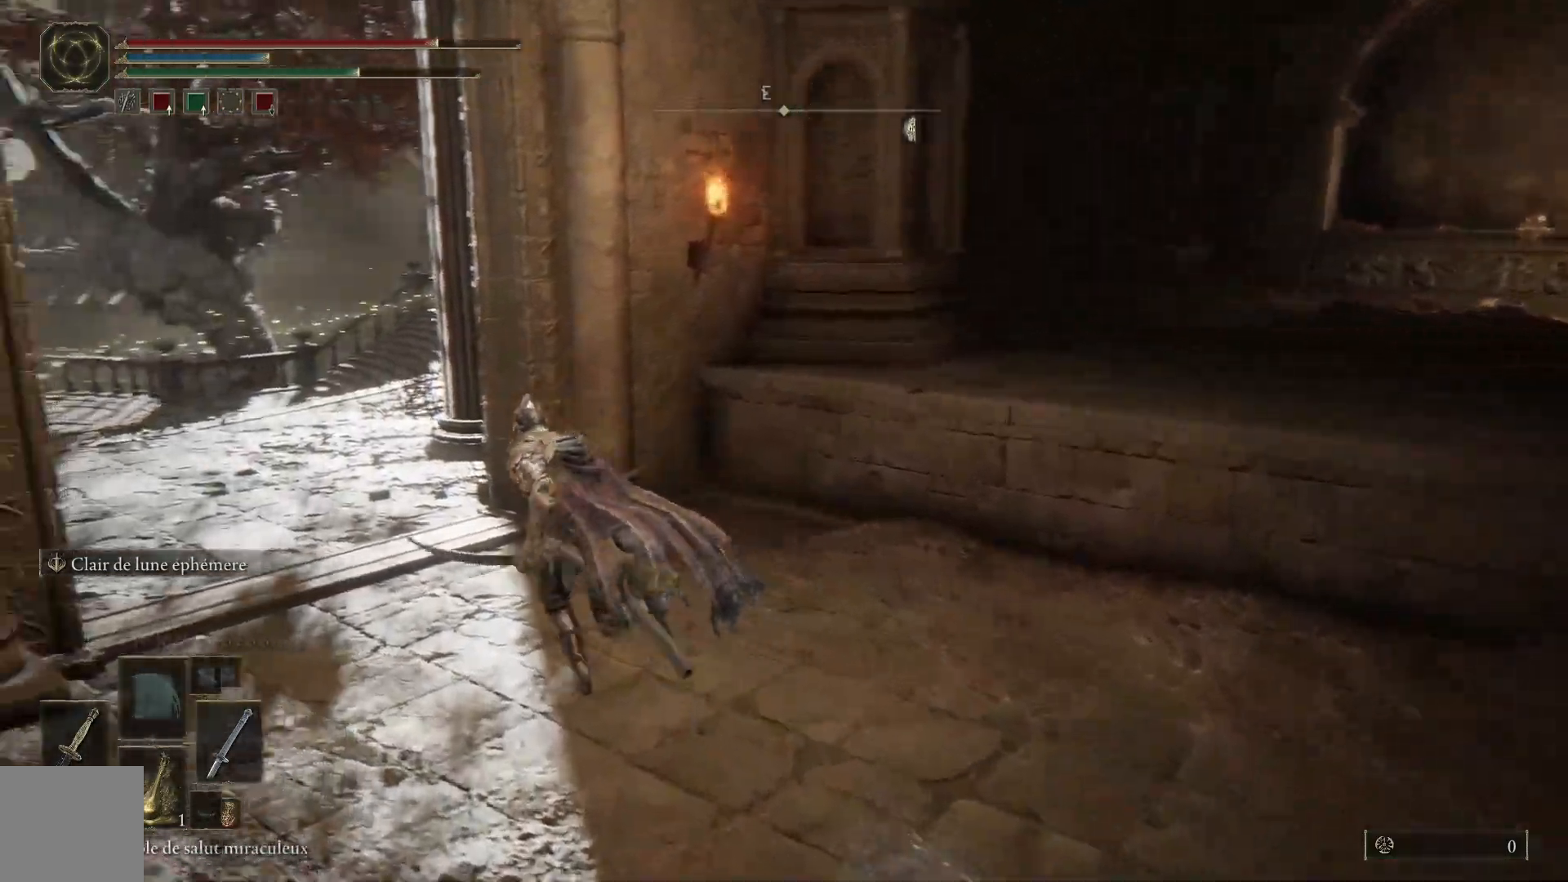
Gameplay with a controller (Xbox layout); each line is a JSON object with the inputs held at the frame after it. "events" lists button and stick changes between this image and that frame as [ms after this image, input, new state], when the widget could be followed in between.
{"buttons": ["B"], "left_stick": "up-left", "right_stick": "center", "events": []}
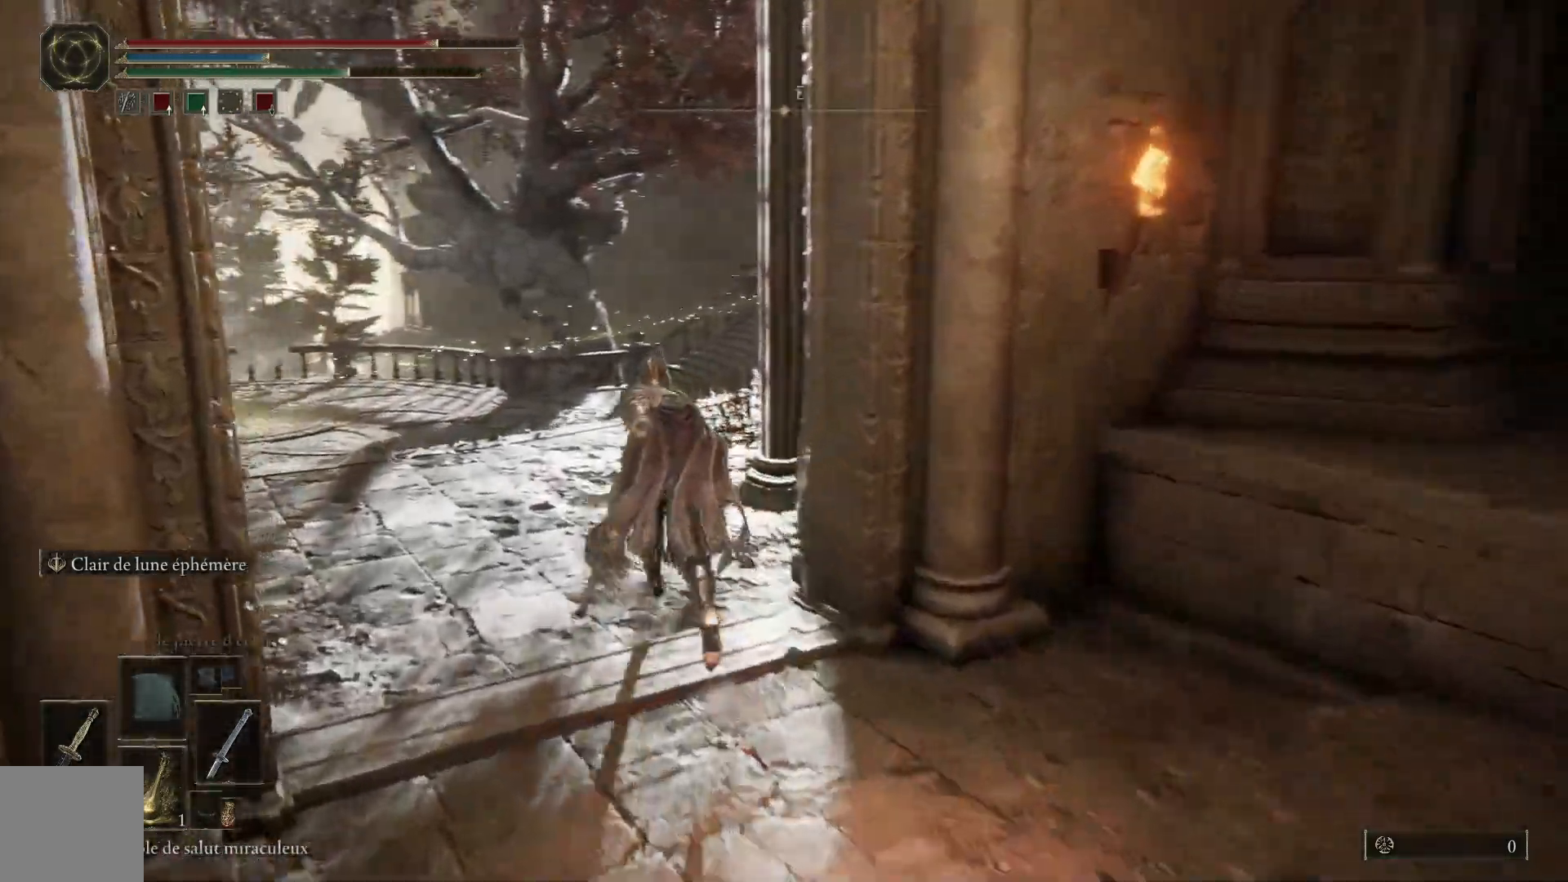
{"buttons": ["B"], "left_stick": "up-left", "right_stick": "center", "events": []}
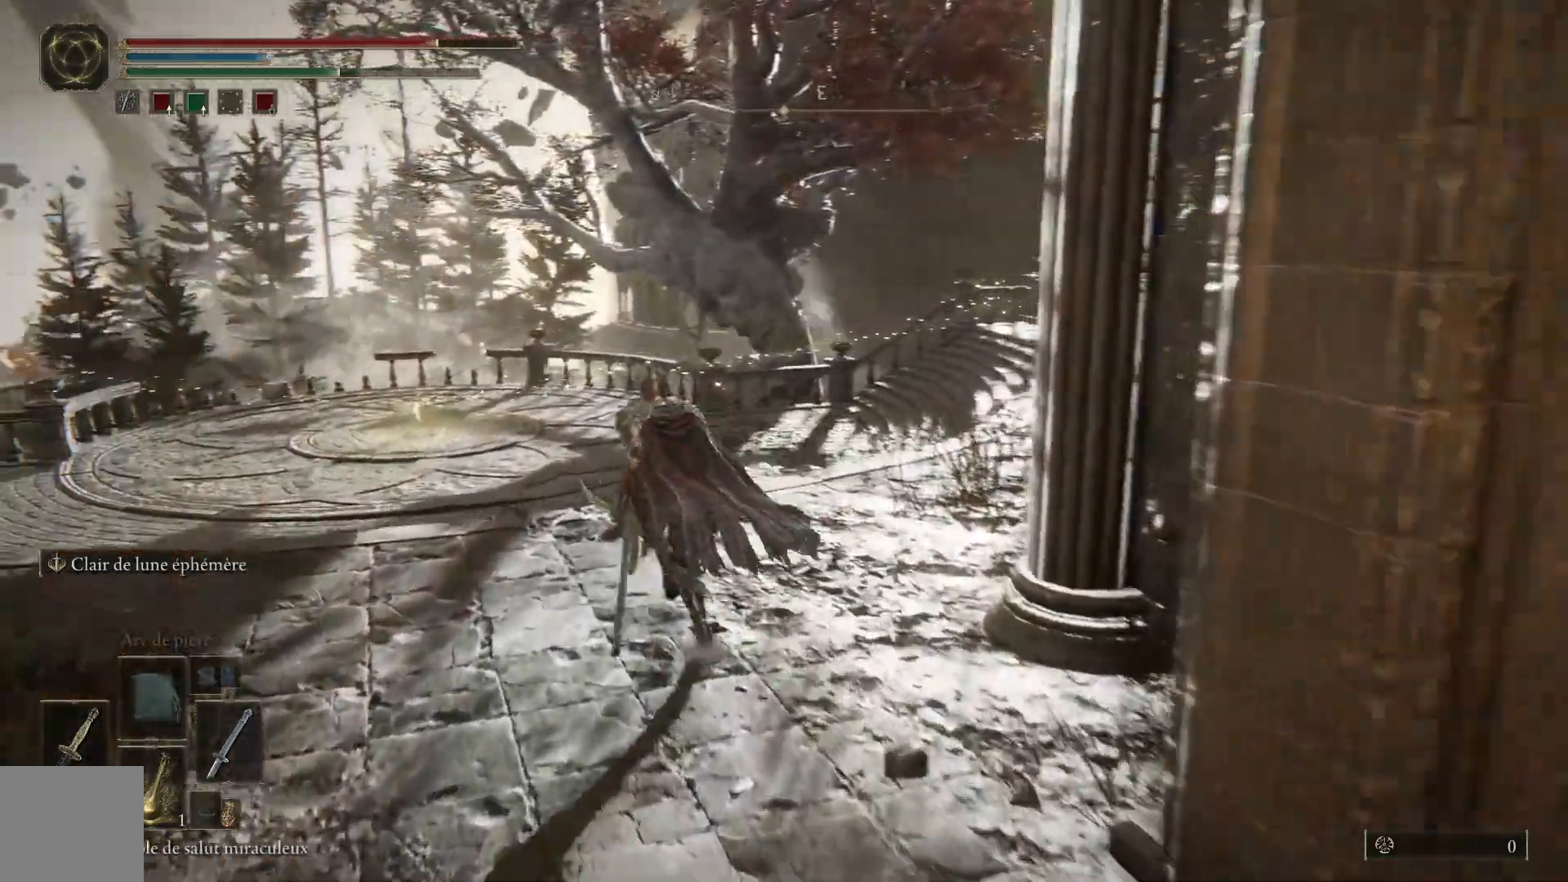
{"buttons": [], "left_stick": "up-left", "right_stick": "center", "events": [[133, "A", "down"], [350, "A", "up"], [433, "B", "up"]]}
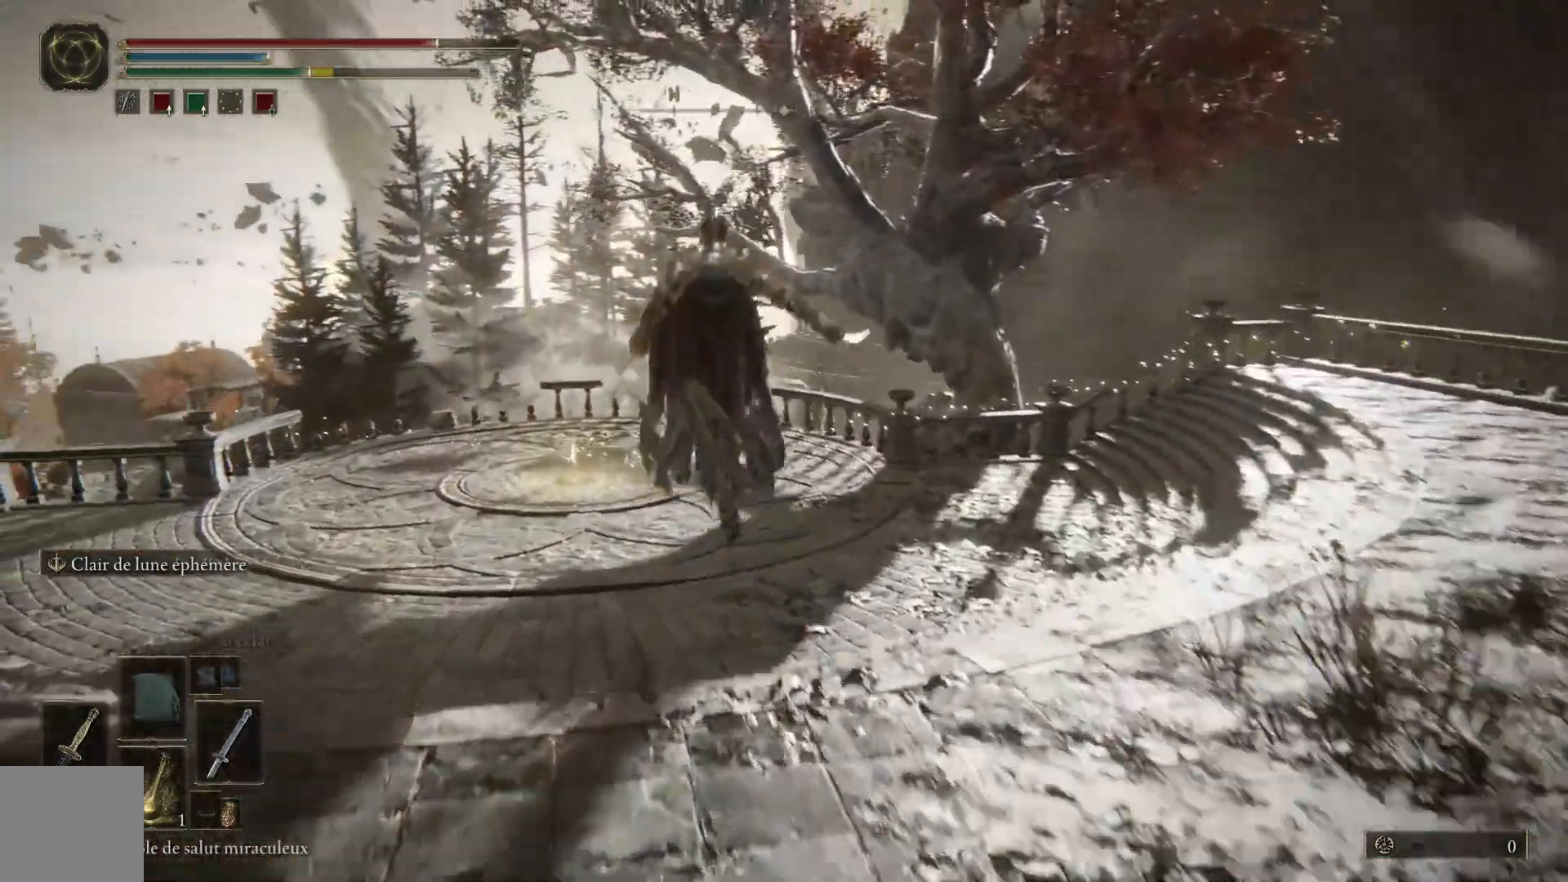
{"buttons": ["B"], "left_stick": "up-left", "right_stick": "center", "events": [[500, "B", "down"]]}
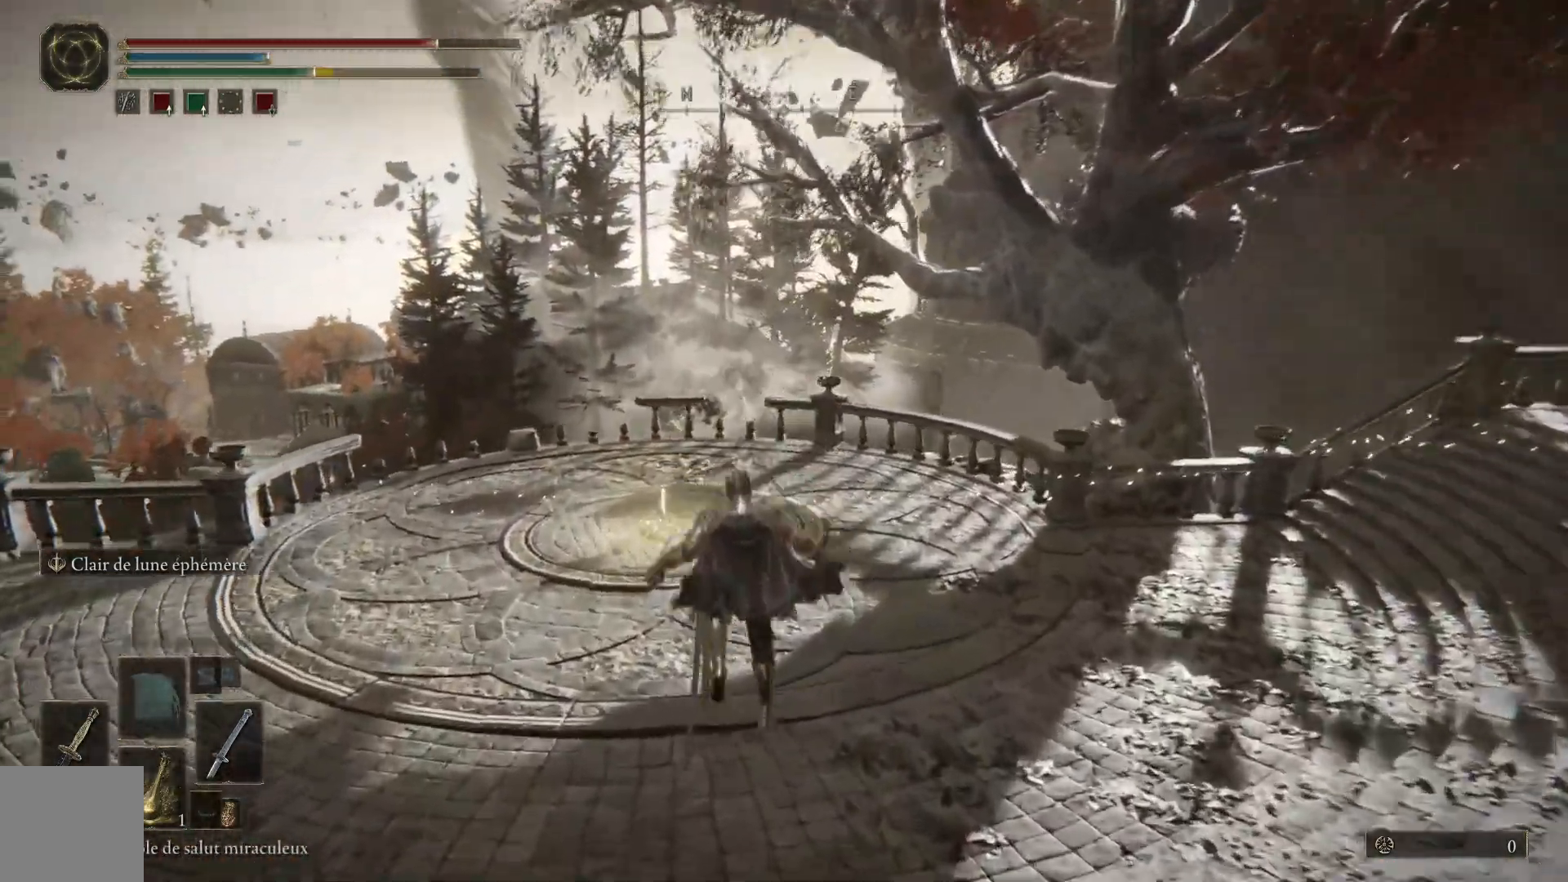
{"buttons": ["B"], "left_stick": "up", "right_stick": "center", "events": [[17, "left_stick", "up"]]}
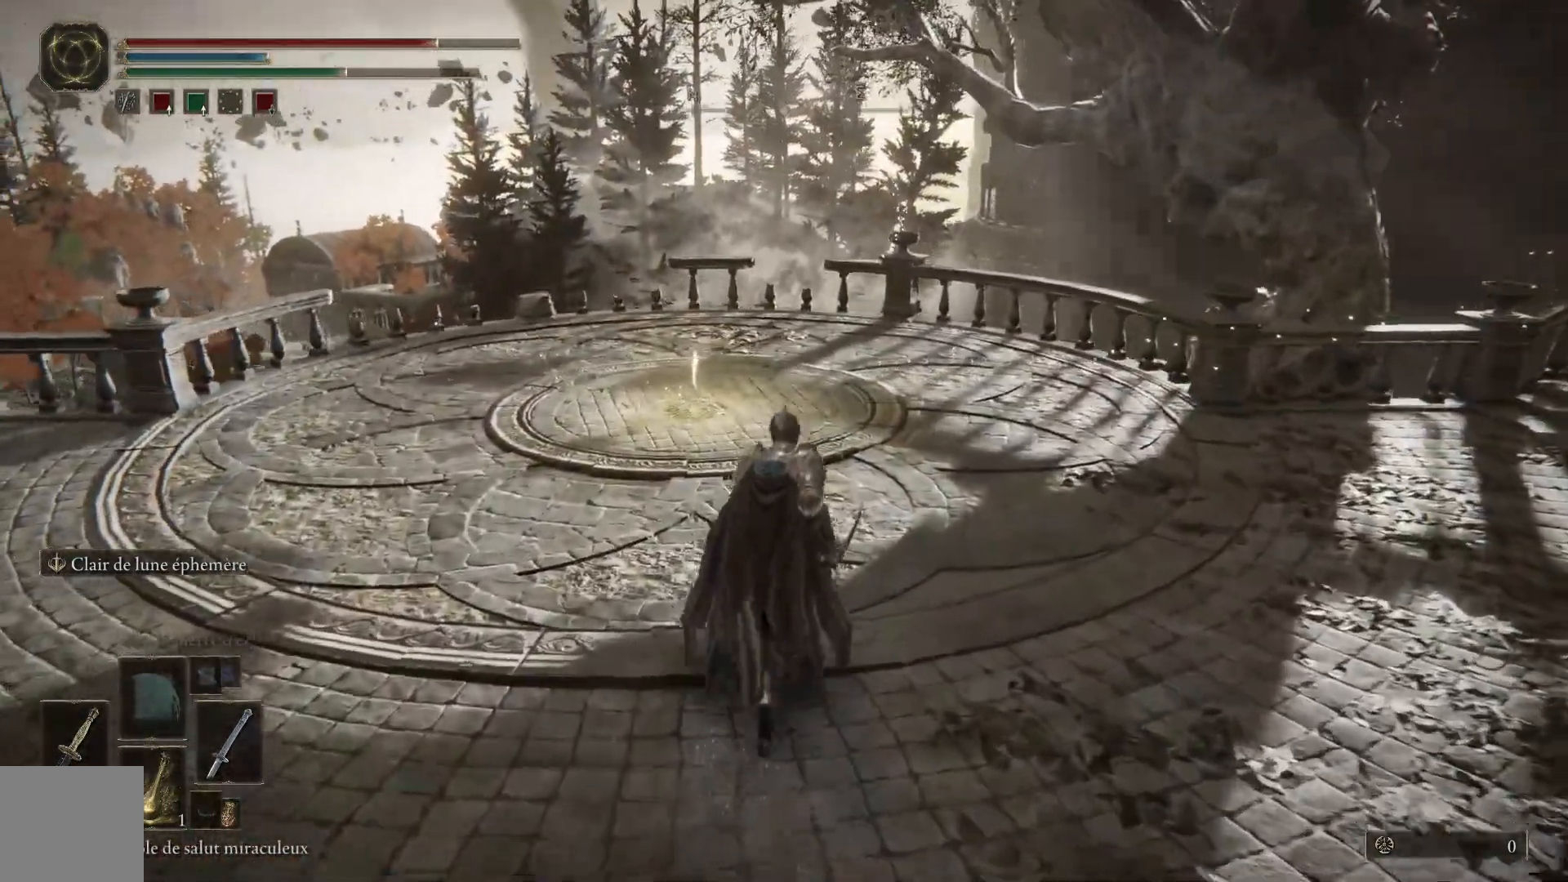
{"buttons": ["B"], "left_stick": "up", "right_stick": "center", "events": []}
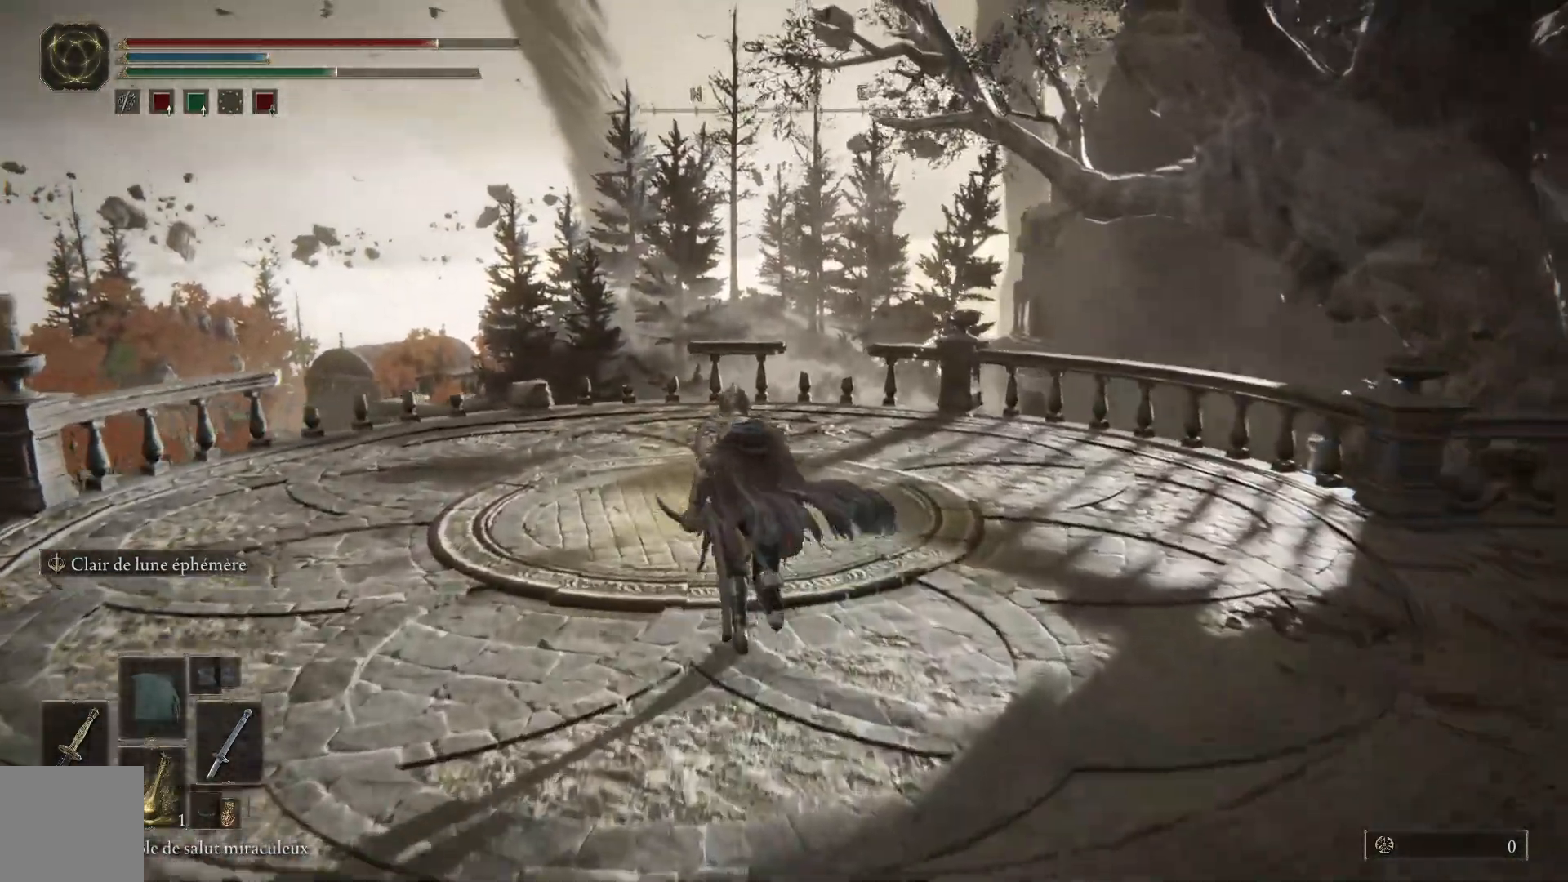
{"buttons": [], "left_stick": "up-left", "right_stick": "center", "events": [[167, "B", "up"], [250, "Y", "down"], [367, "Y", "up"], [383, "left_stick", "up-left"], [417, "Y", "down"], [500, "Y", "up"]]}
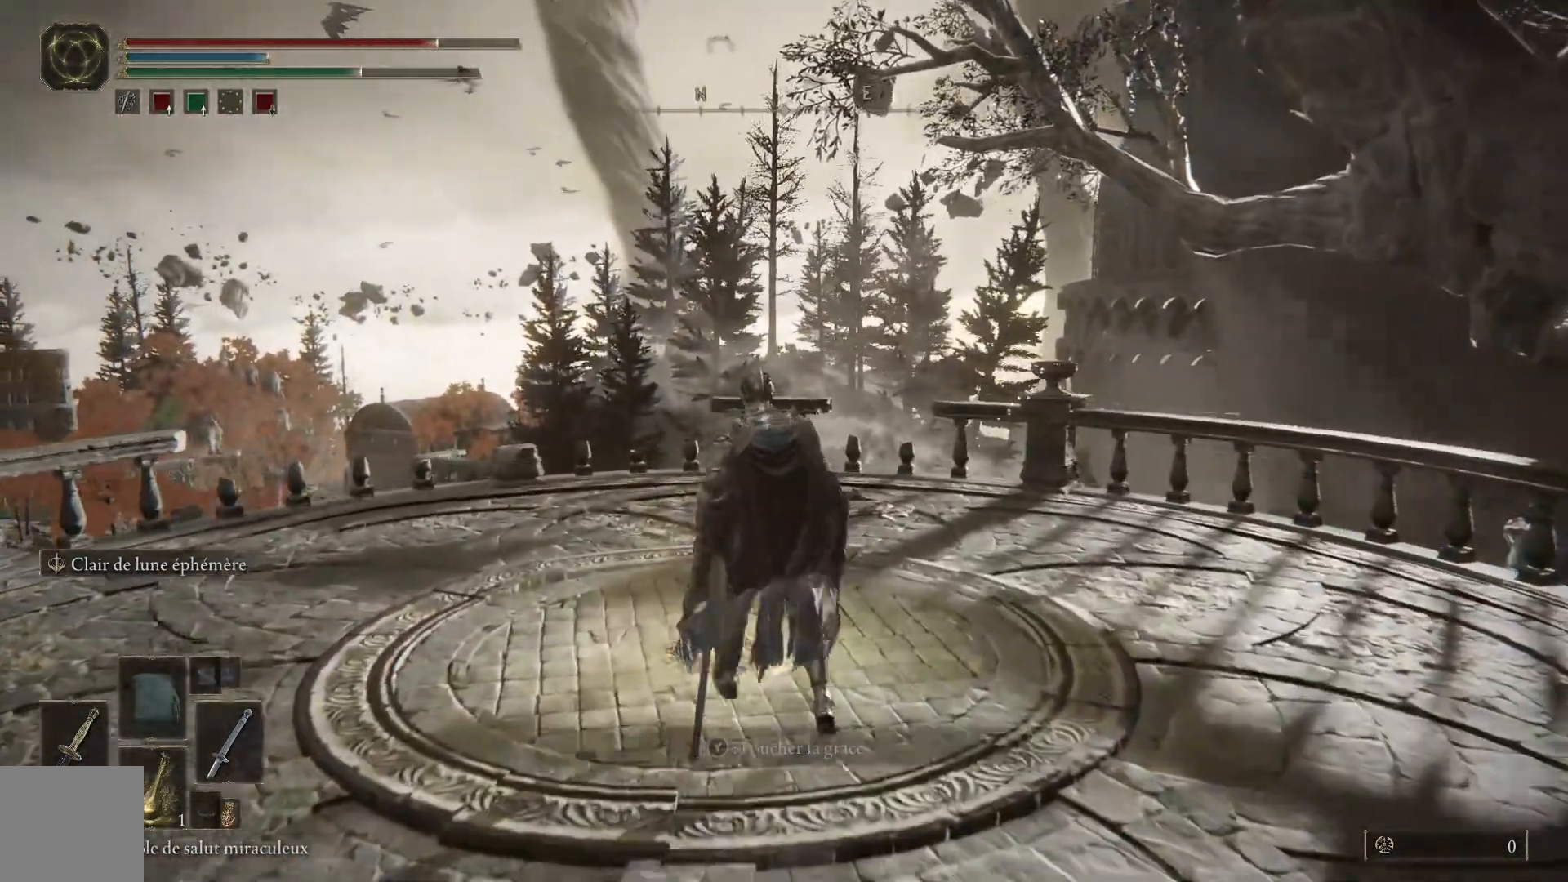
{"buttons": [], "left_stick": "up-left", "right_stick": "left", "events": [[33, "Y", "down"], [150, "Y", "up"], [333, "right_stick", "left"]]}
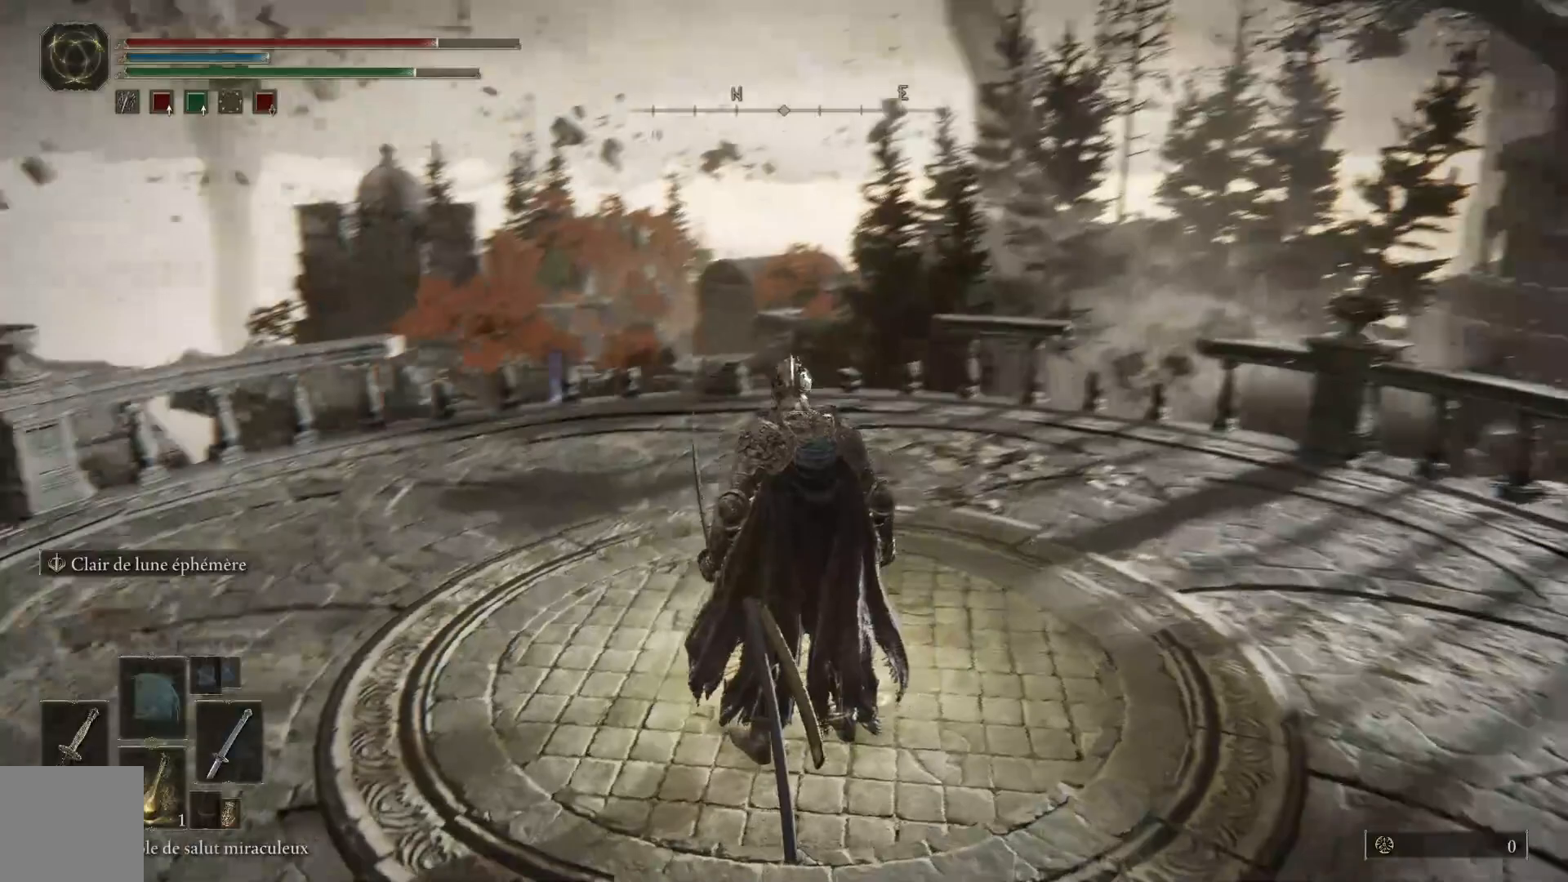
{"buttons": [], "left_stick": "center", "right_stick": "down-left", "events": [[217, "left_stick", "center"], [267, "right_stick", "center"], [450, "right_stick", "down-left"]]}
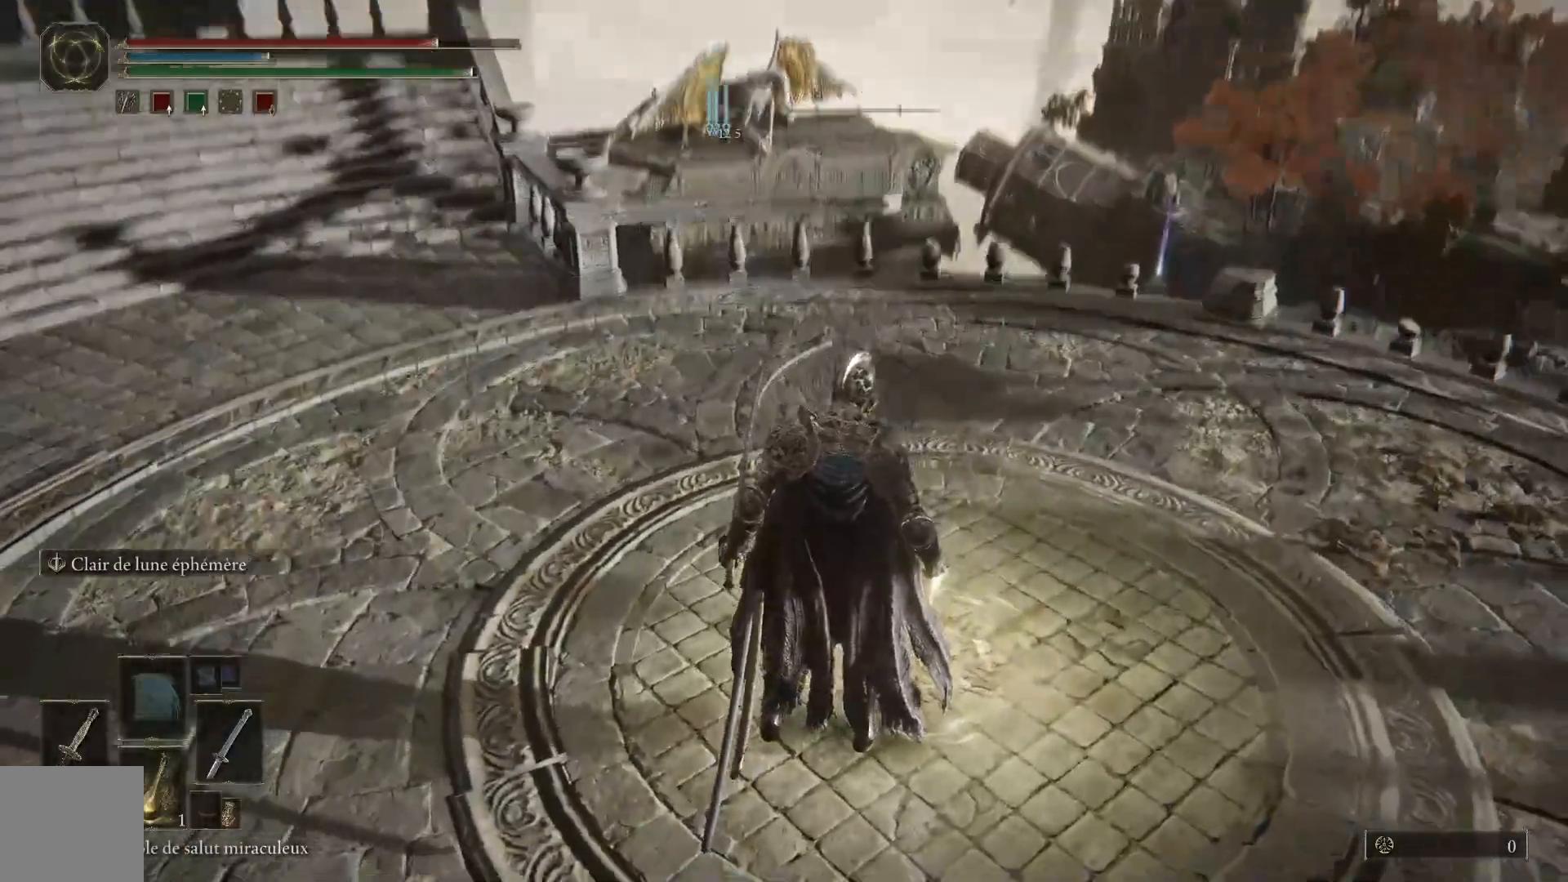
{"buttons": [], "left_stick": "center", "right_stick": "center", "events": [[67, "right_stick", "center"], [317, "right_stick", "up"], [500, "right_stick", "center"]]}
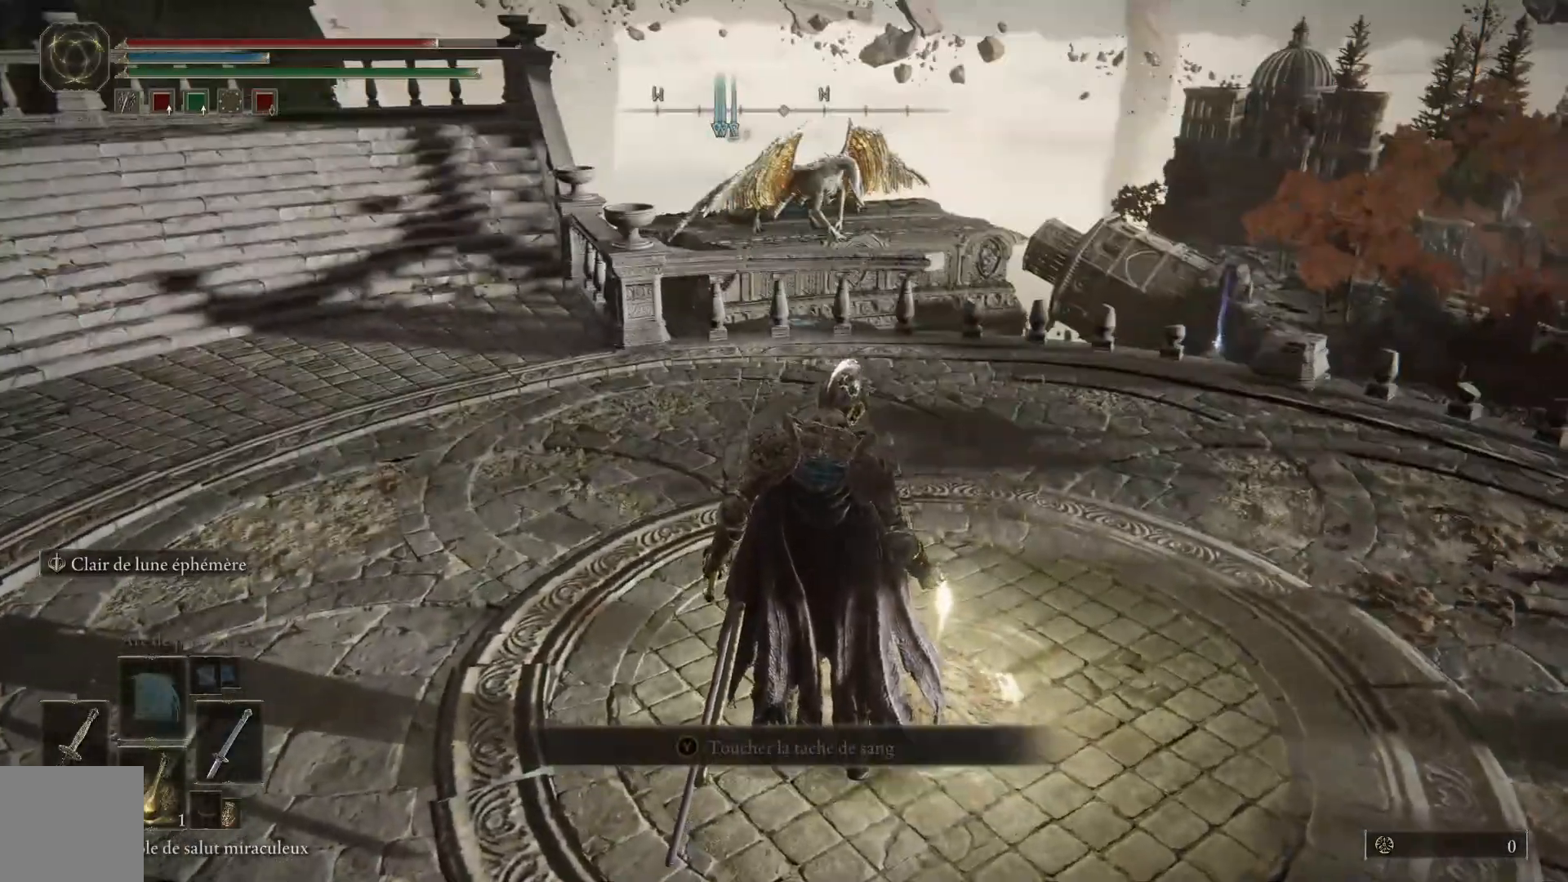
{"buttons": [], "left_stick": "center", "right_stick": "center", "events": [[133, "right_stick", "down"], [283, "right_stick", "center"]]}
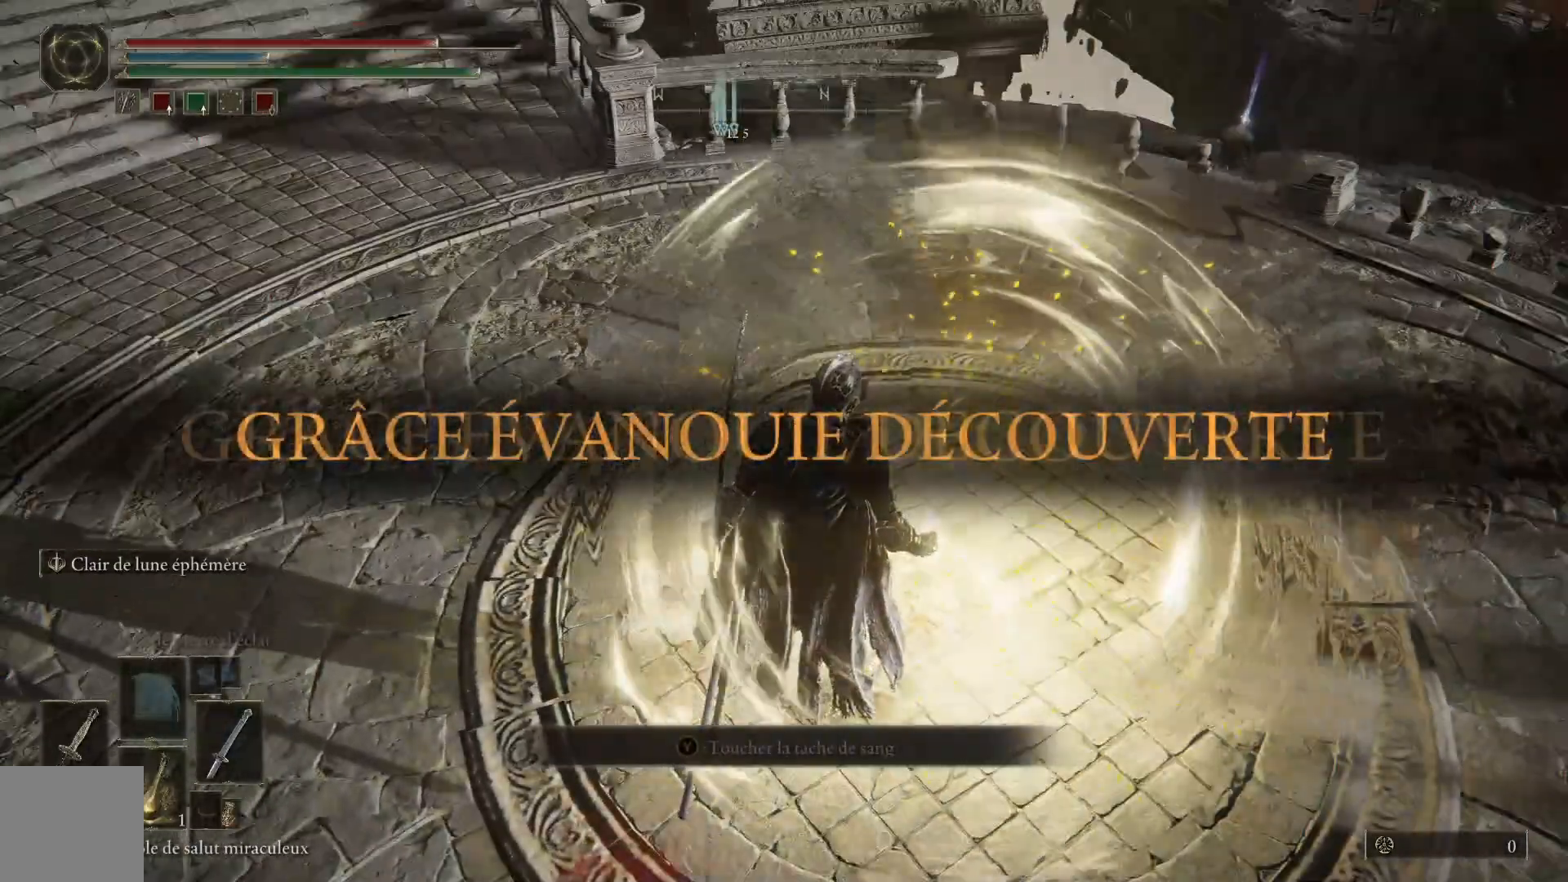
{"buttons": [], "left_stick": "up-right", "right_stick": "center", "events": [[50, "Y", "down"], [83, "Y", "up"], [100, "left_stick", "right"], [200, "Y", "down"], [267, "Y", "up"], [283, "left_stick", "up-right"], [350, "Y", "down"], [433, "Y", "up"]]}
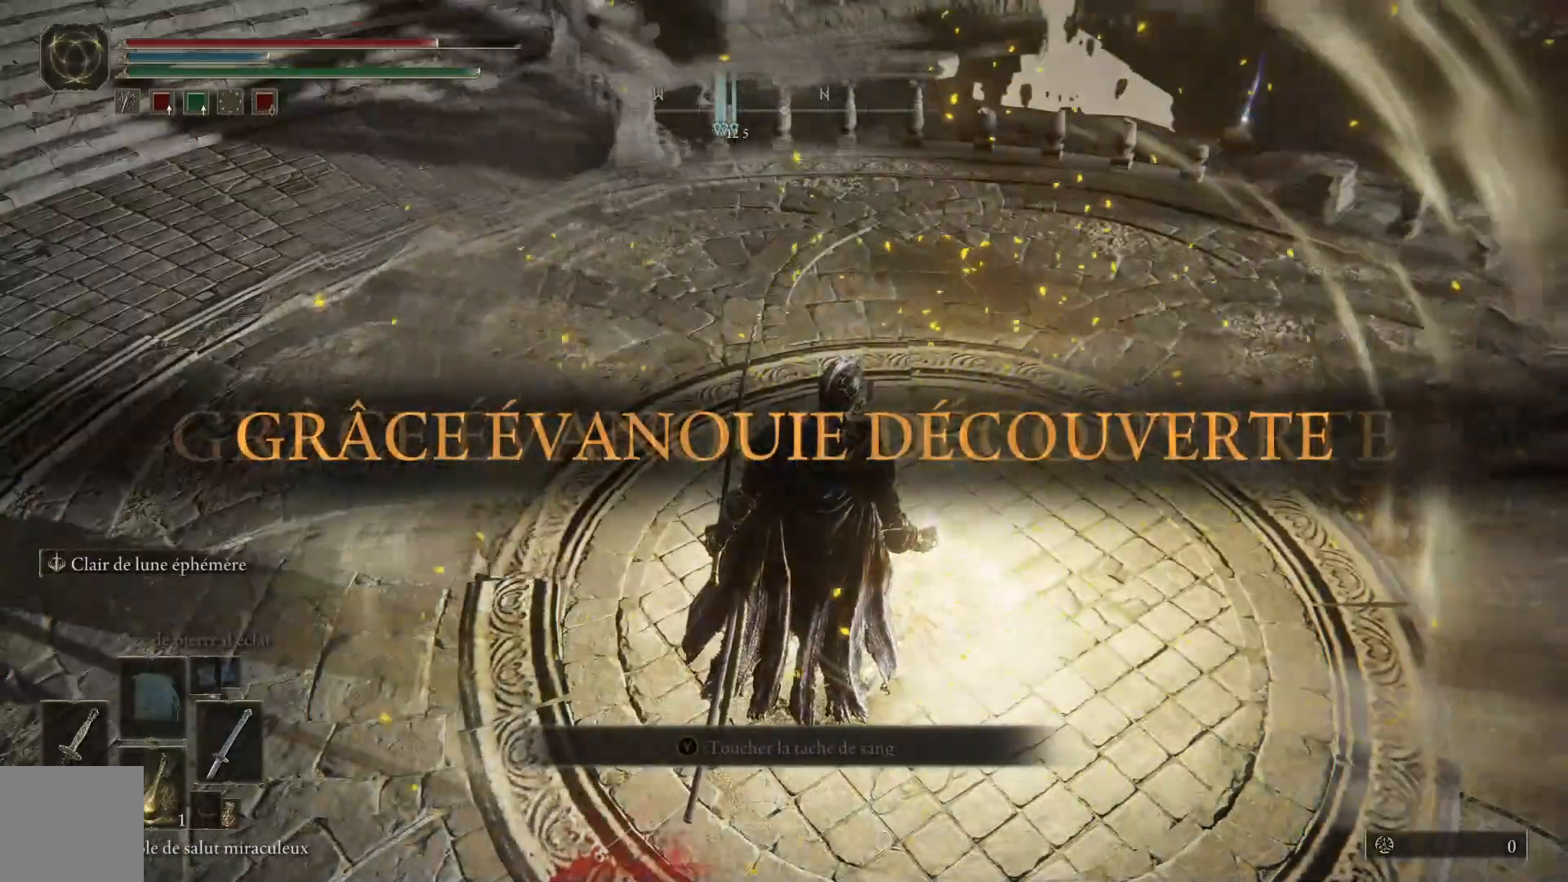
{"buttons": [], "left_stick": "up-right", "right_stick": "center", "events": [[33, "Y", "down"], [117, "Y", "up"], [200, "Y", "down"], [283, "Y", "up"], [367, "Y", "down"], [417, "Y", "up"]]}
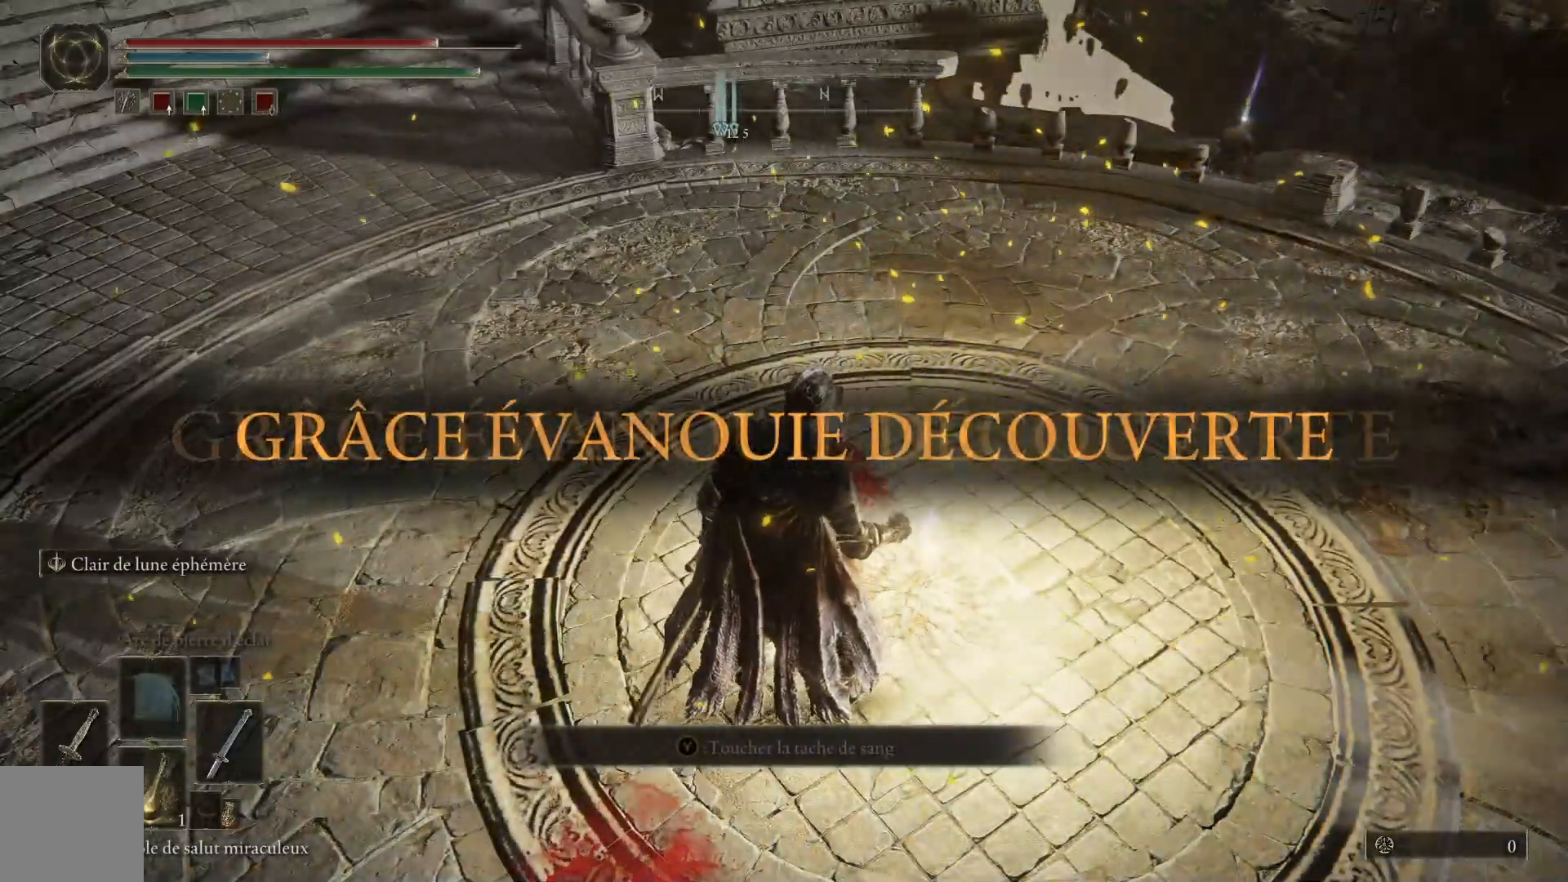
{"buttons": ["Y"], "left_stick": "up-right", "right_stick": "center", "events": [[17, "Y", "down"], [100, "Y", "up"], [183, "Y", "down"], [250, "Y", "up"], [333, "Y", "down"], [400, "Y", "up"], [500, "Y", "down"]]}
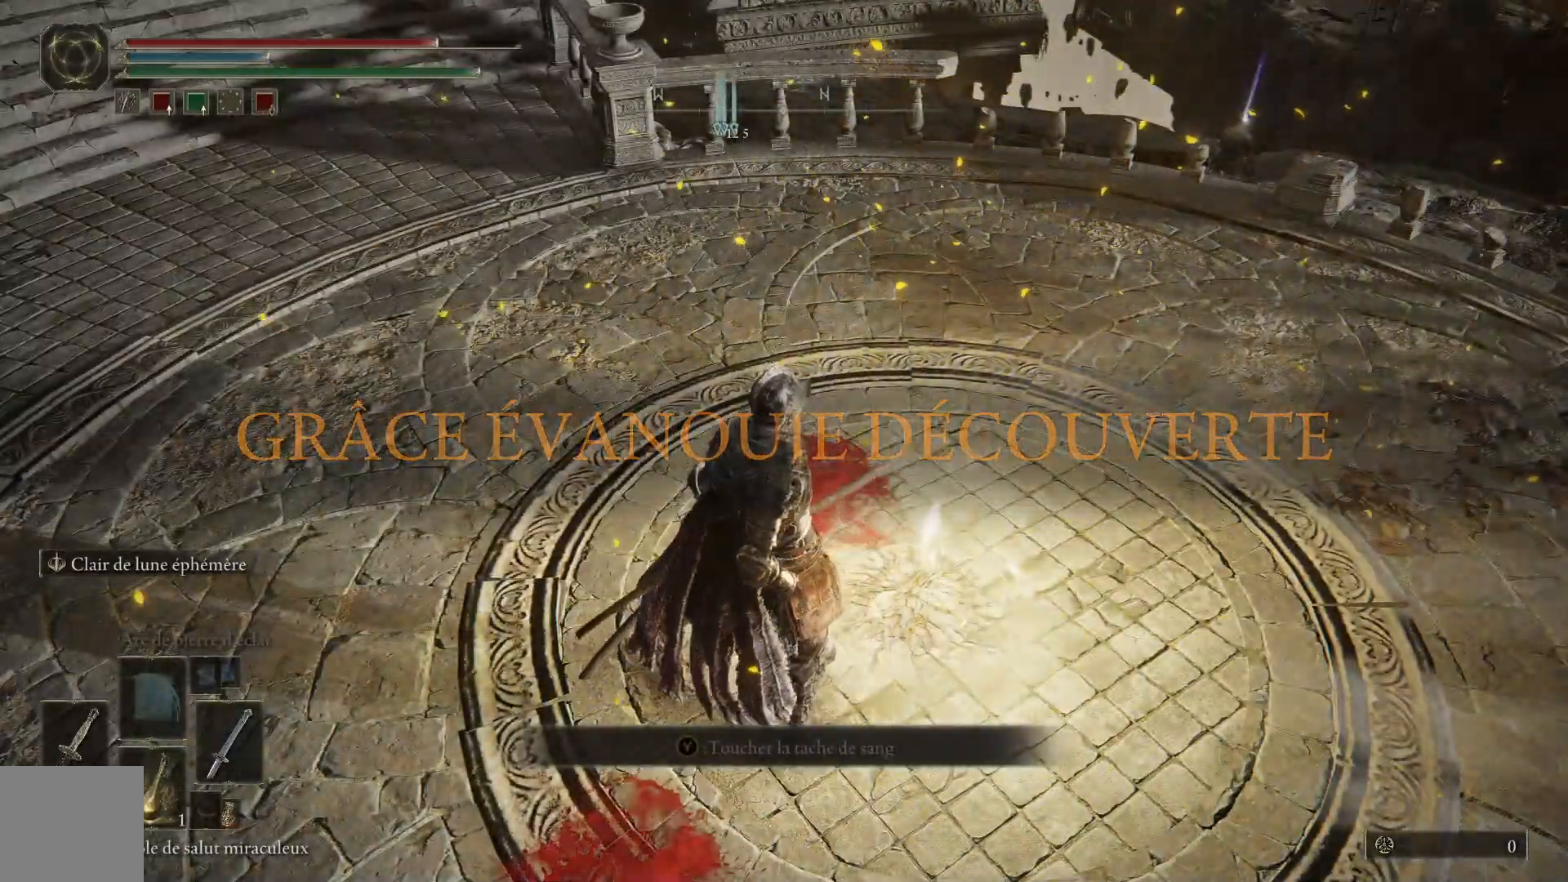
{"buttons": ["Y"], "left_stick": "up-right", "right_stick": "center", "events": [[83, "Y", "up"], [167, "Y", "down"], [233, "Y", "up"], [317, "Y", "down"], [383, "Y", "up"], [467, "Y", "down"]]}
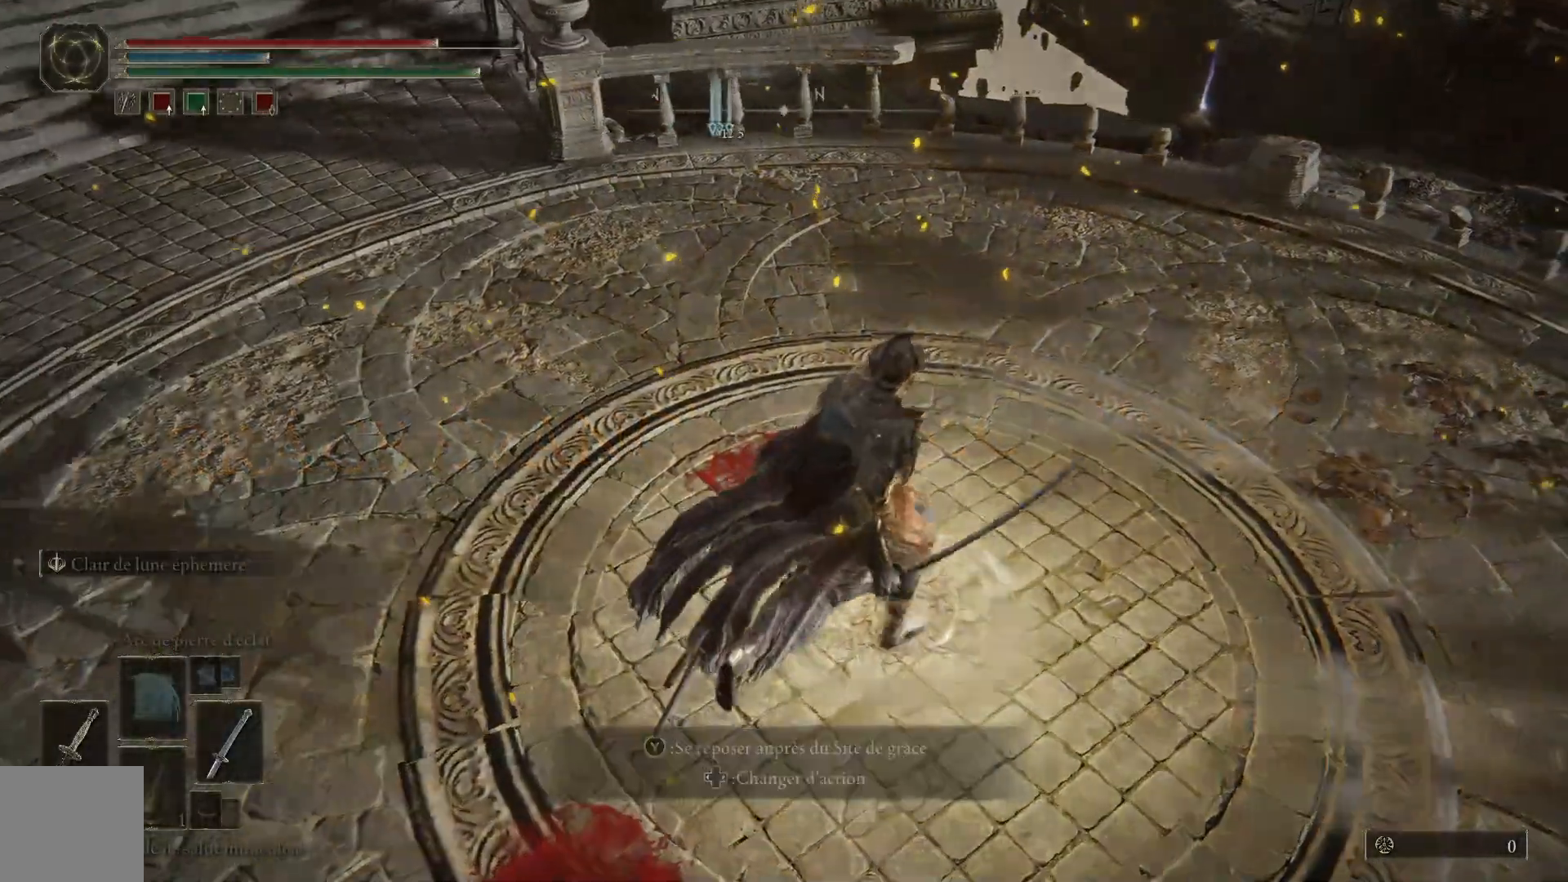
{"buttons": [], "left_stick": "center", "right_stick": "left", "events": [[50, "Y", "up"], [133, "Y", "down"], [217, "Y", "up"], [383, "right_stick", "left"], [467, "left_stick", "center"]]}
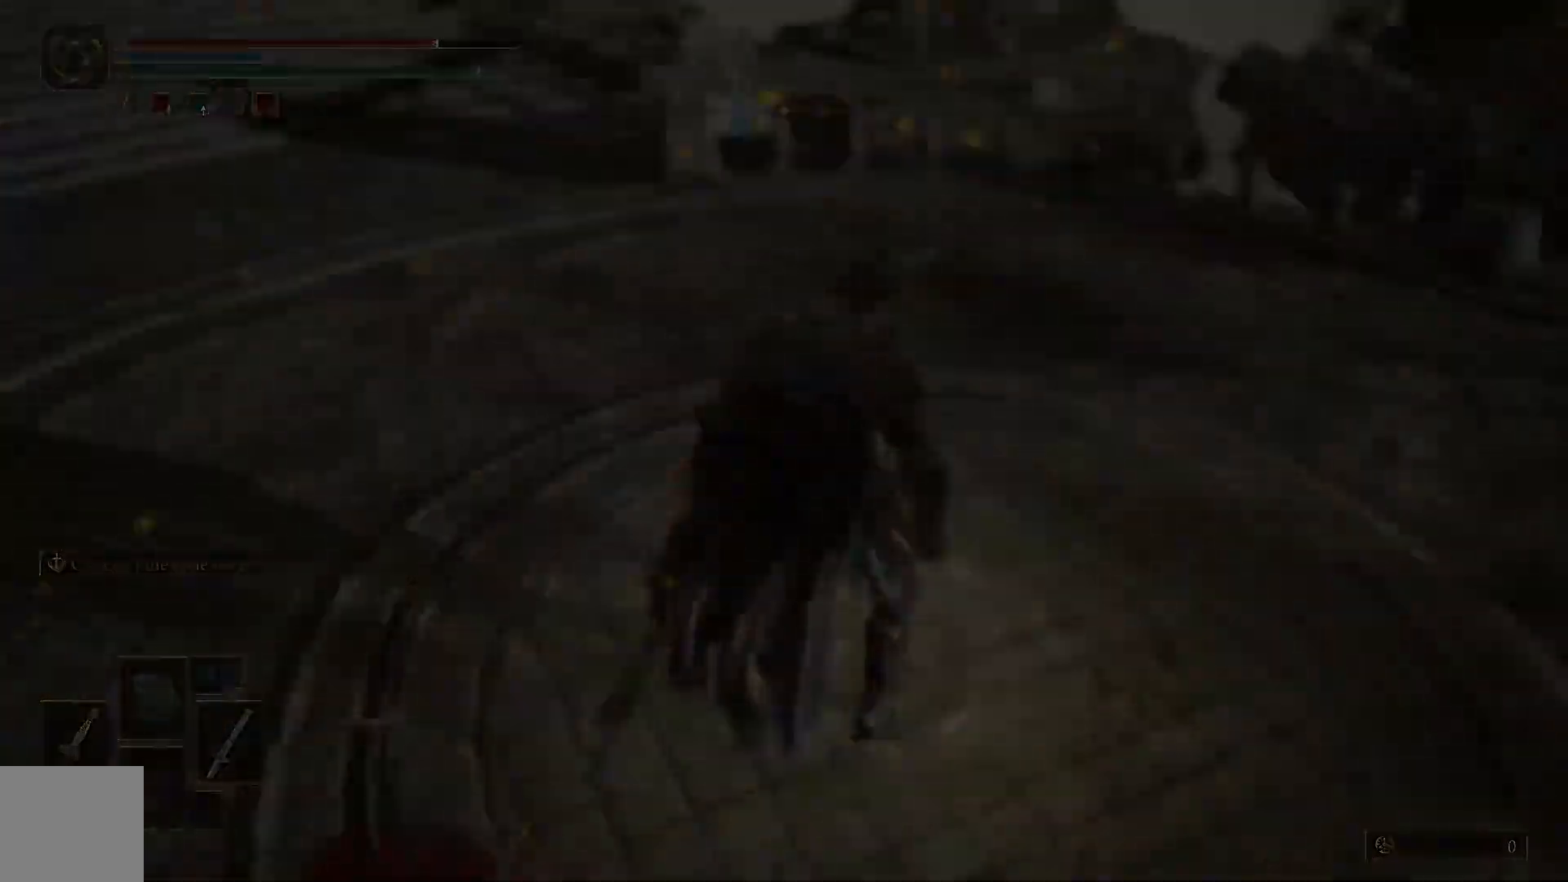
{"buttons": ["B"], "left_stick": "center", "right_stick": "center", "events": [[300, "right_stick", "center"], [500, "B", "down"]]}
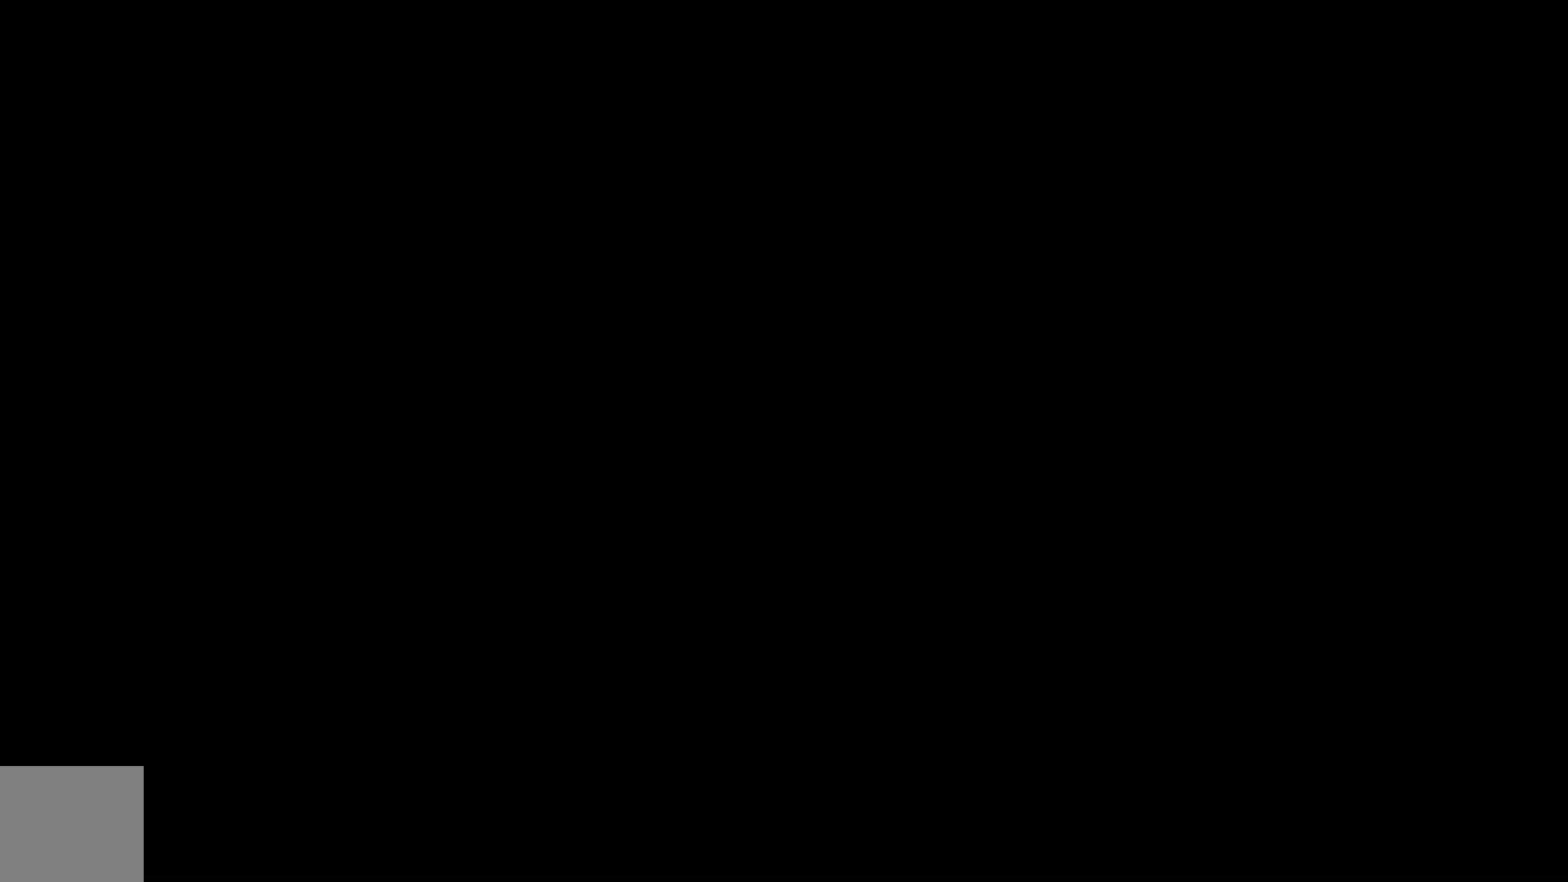
{"buttons": [], "left_stick": "center", "right_stick": "center", "events": [[100, "B", "up"], [217, "B", "down"], [267, "B", "up"], [367, "B", "down"], [467, "B", "up"]]}
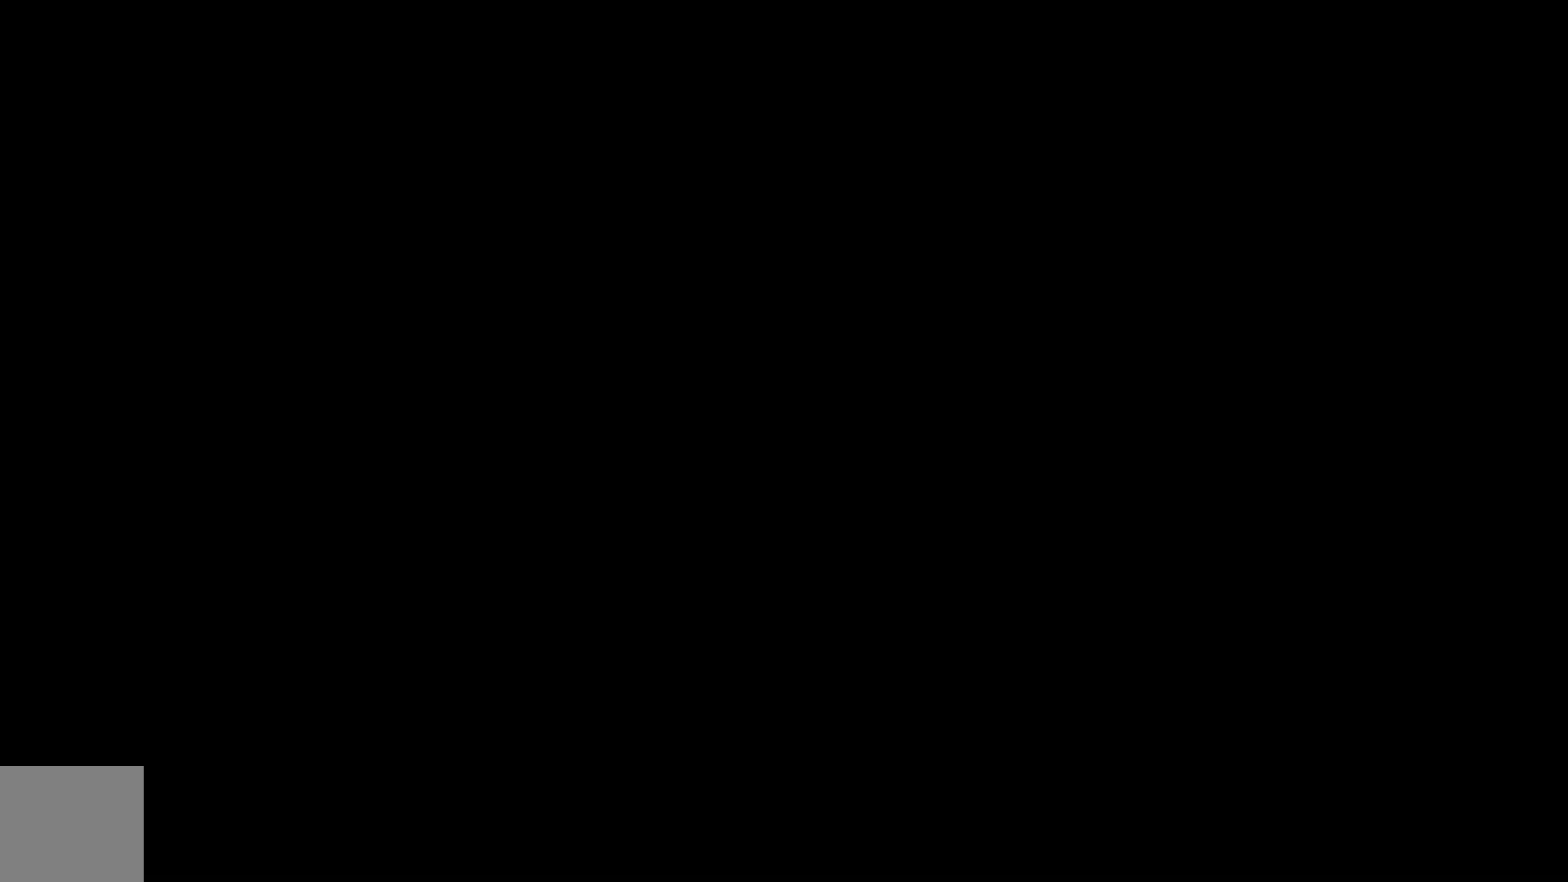
{"buttons": [], "left_stick": "center", "right_stick": "center", "events": [[50, "B", "down"], [150, "B", "up"], [250, "B", "down"], [333, "B", "up"], [417, "B", "down"], [500, "B", "up"]]}
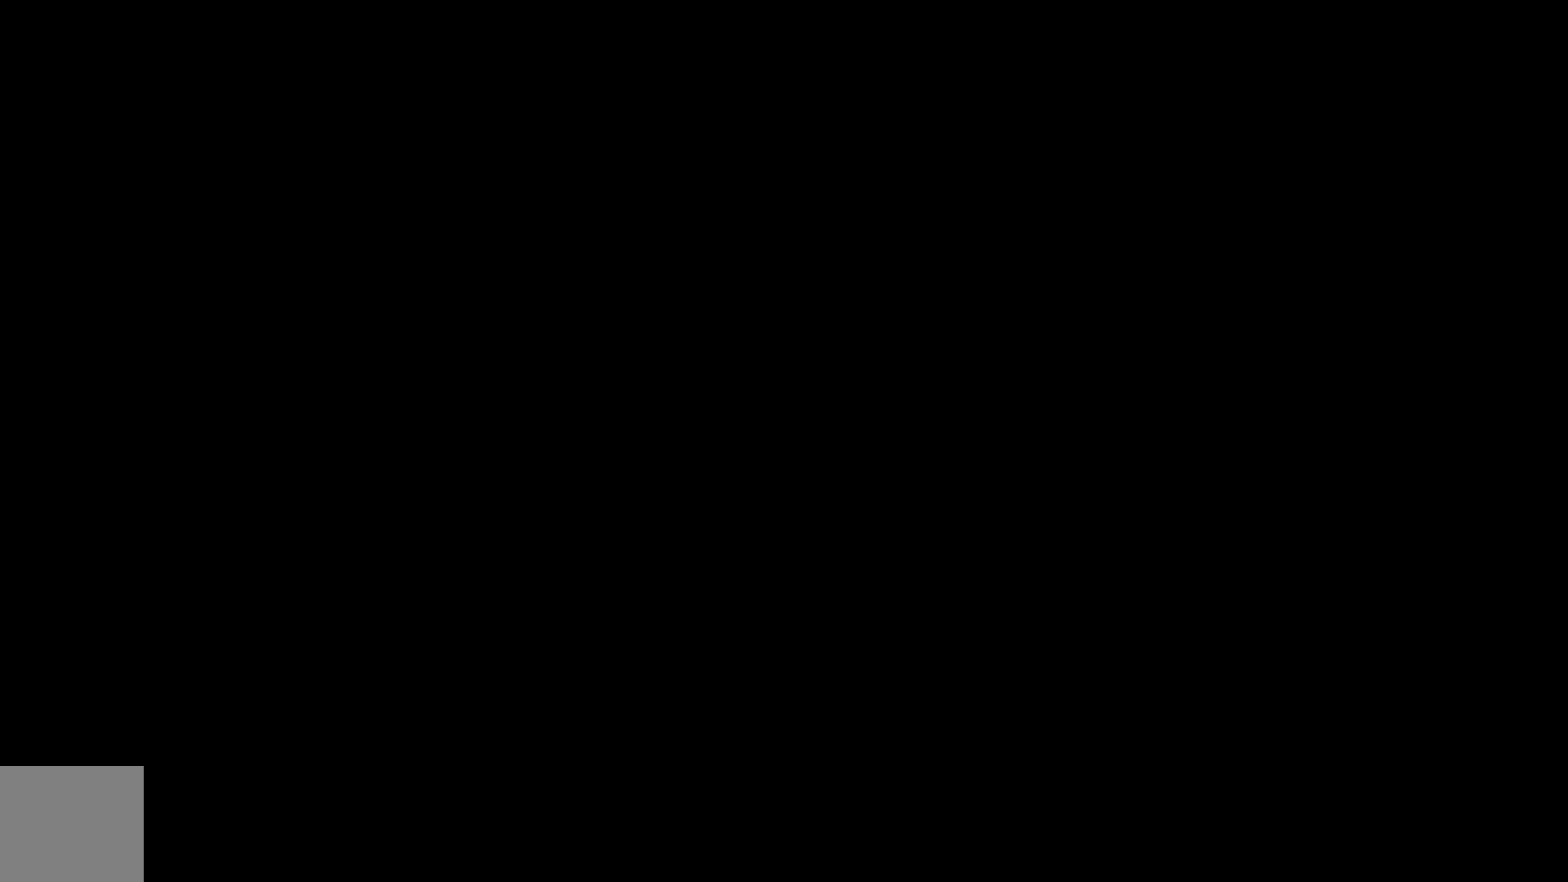
{"buttons": ["B"], "left_stick": "center", "right_stick": "center", "events": [[100, "B", "down"], [167, "B", "up"], [267, "B", "down"], [383, "B", "up"], [467, "B", "down"]]}
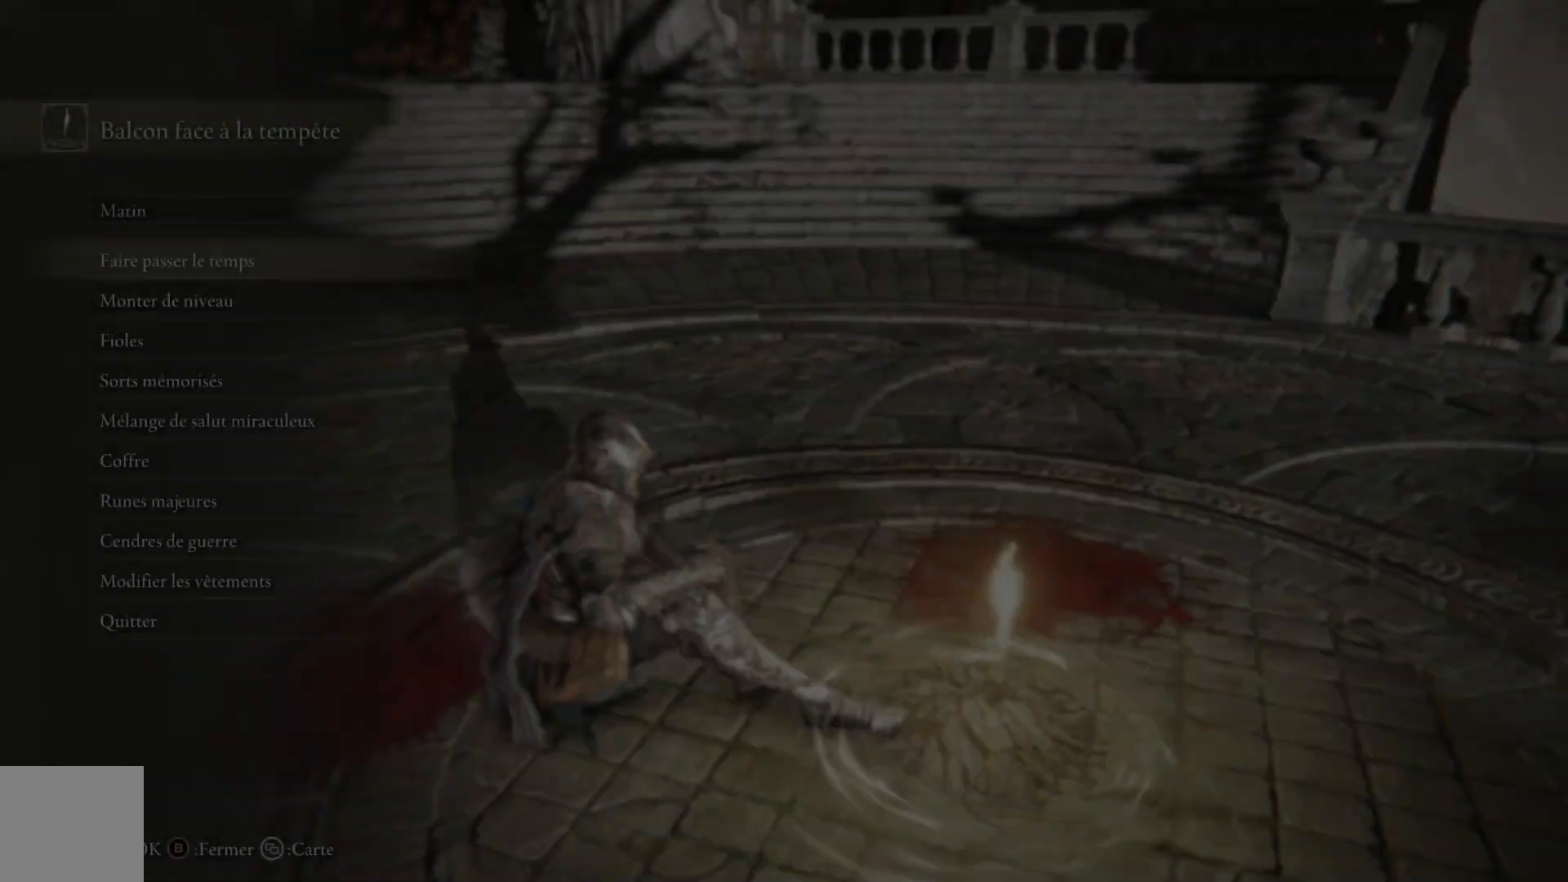
{"buttons": [], "left_stick": "center", "right_stick": "center", "events": [[50, "B", "up"], [183, "B", "down"], [300, "B", "up"]]}
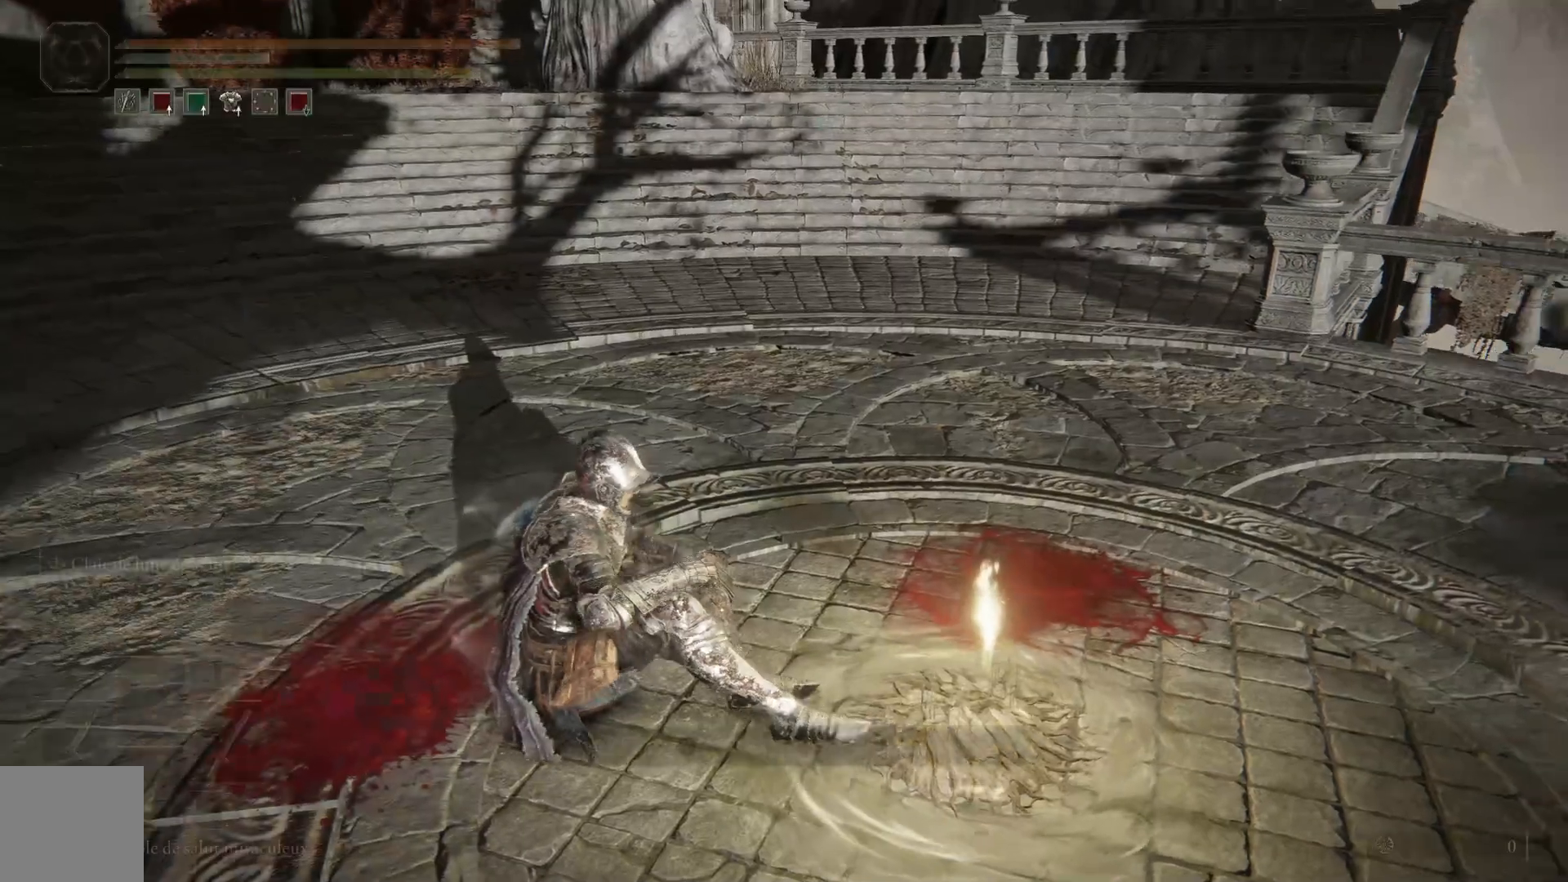
{"buttons": [], "left_stick": "down-left", "right_stick": "left", "events": [[83, "right_stick", "up-left"], [250, "right_stick", "left"], [367, "left_stick", "down"], [450, "left_stick", "down-left"]]}
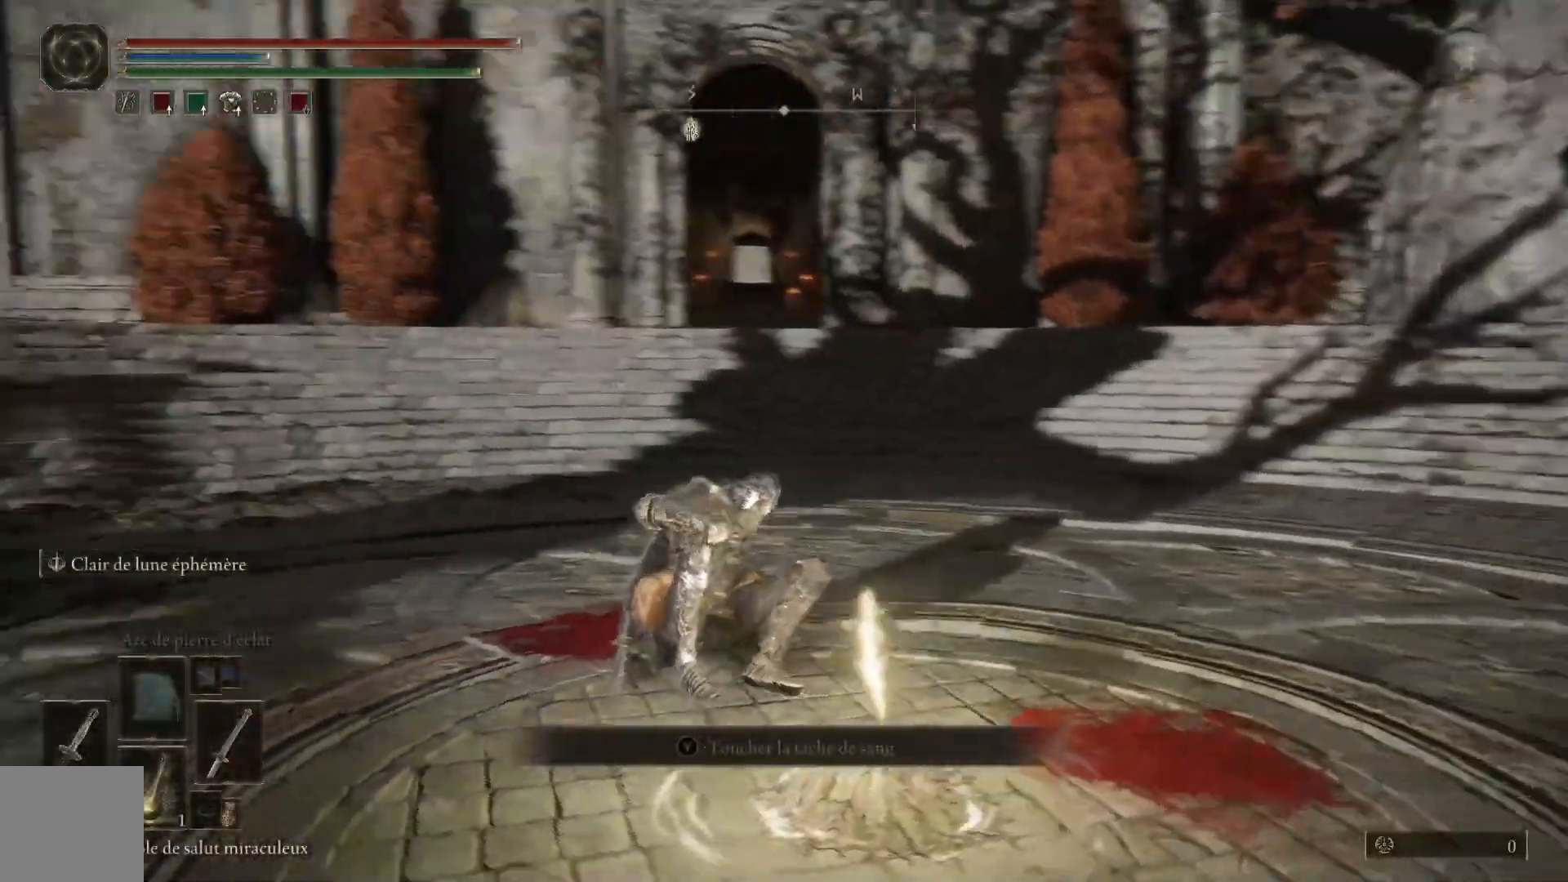
{"buttons": [], "left_stick": "down-left", "right_stick": "left", "events": [[250, "right_stick", "center"], [367, "right_stick", "left"]]}
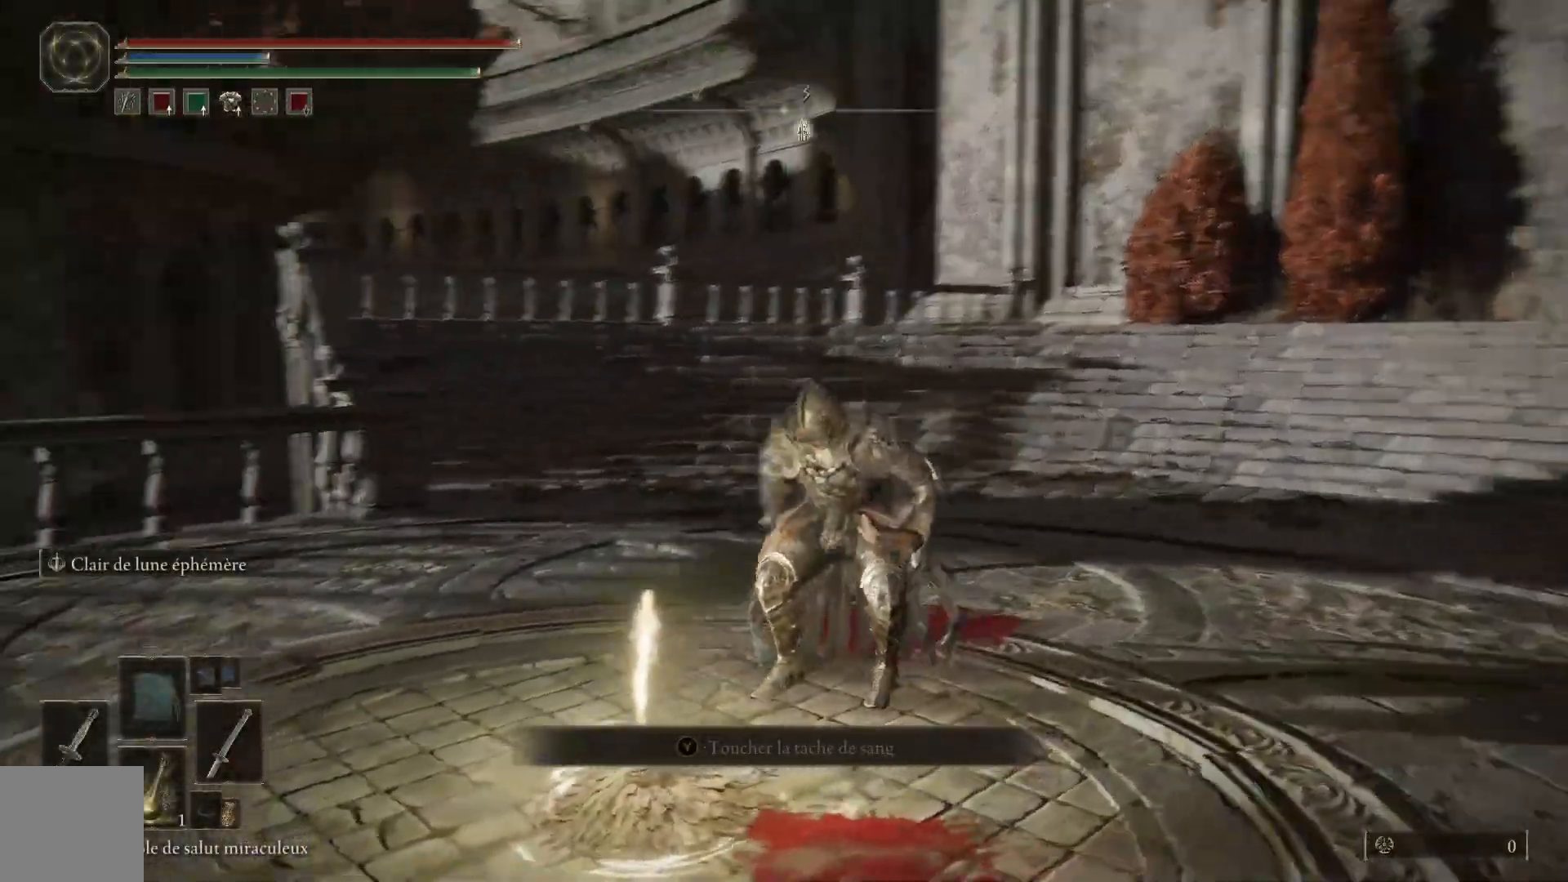
{"buttons": [], "left_stick": "up-left", "right_stick": "down-left", "events": [[33, "left_stick", "left"], [200, "right_stick", "down-left"], [317, "left_stick", "up-left"]]}
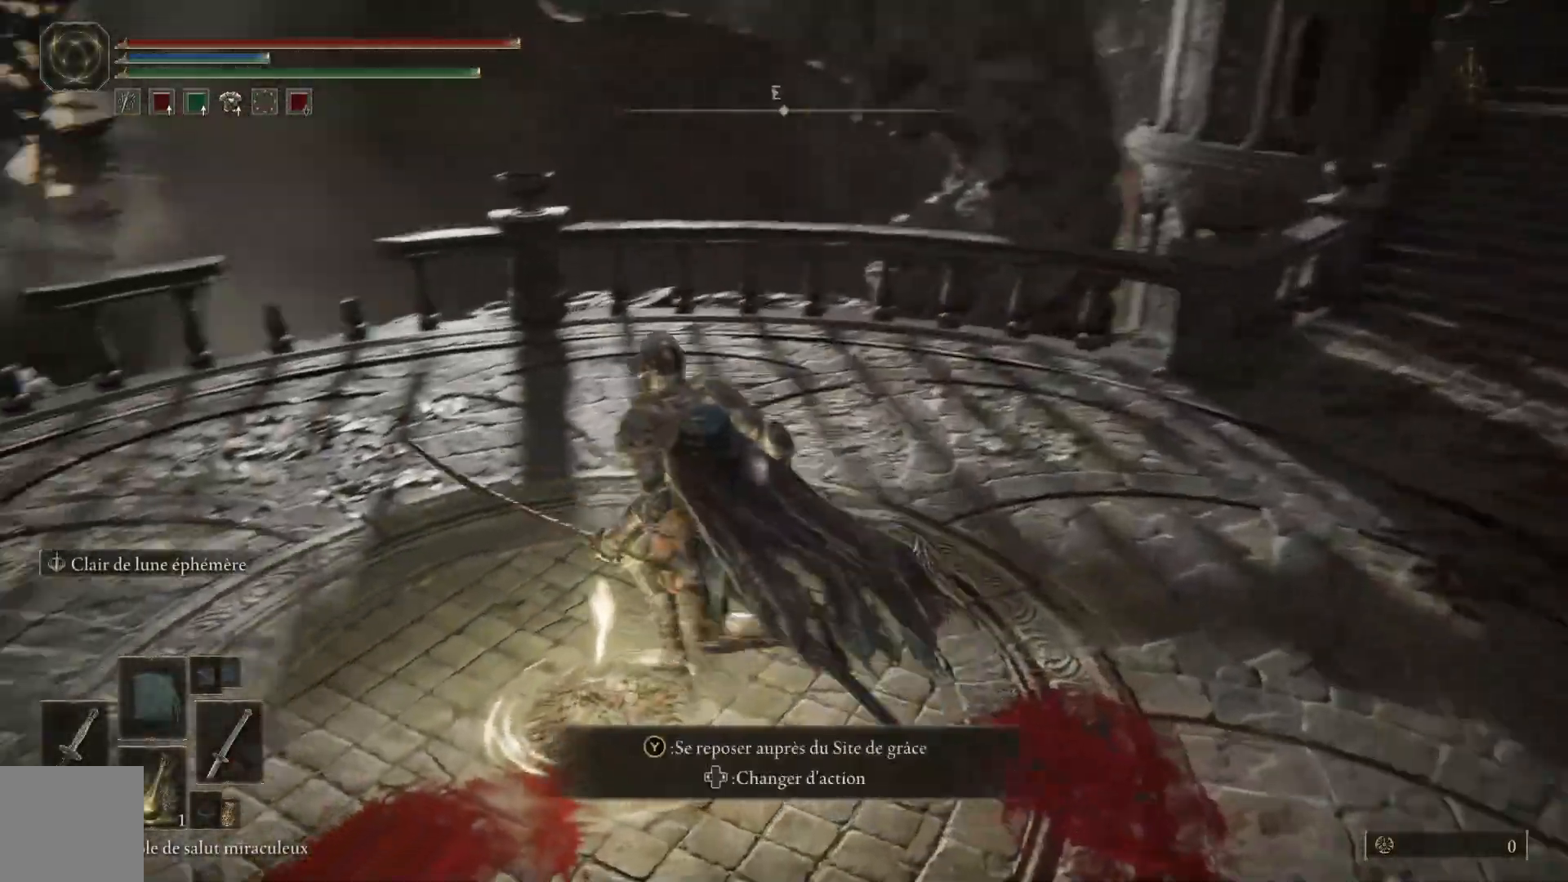
{"buttons": [], "left_stick": "up-left", "right_stick": "down-left", "events": [[117, "right_stick", "left"], [417, "right_stick", "down-left"]]}
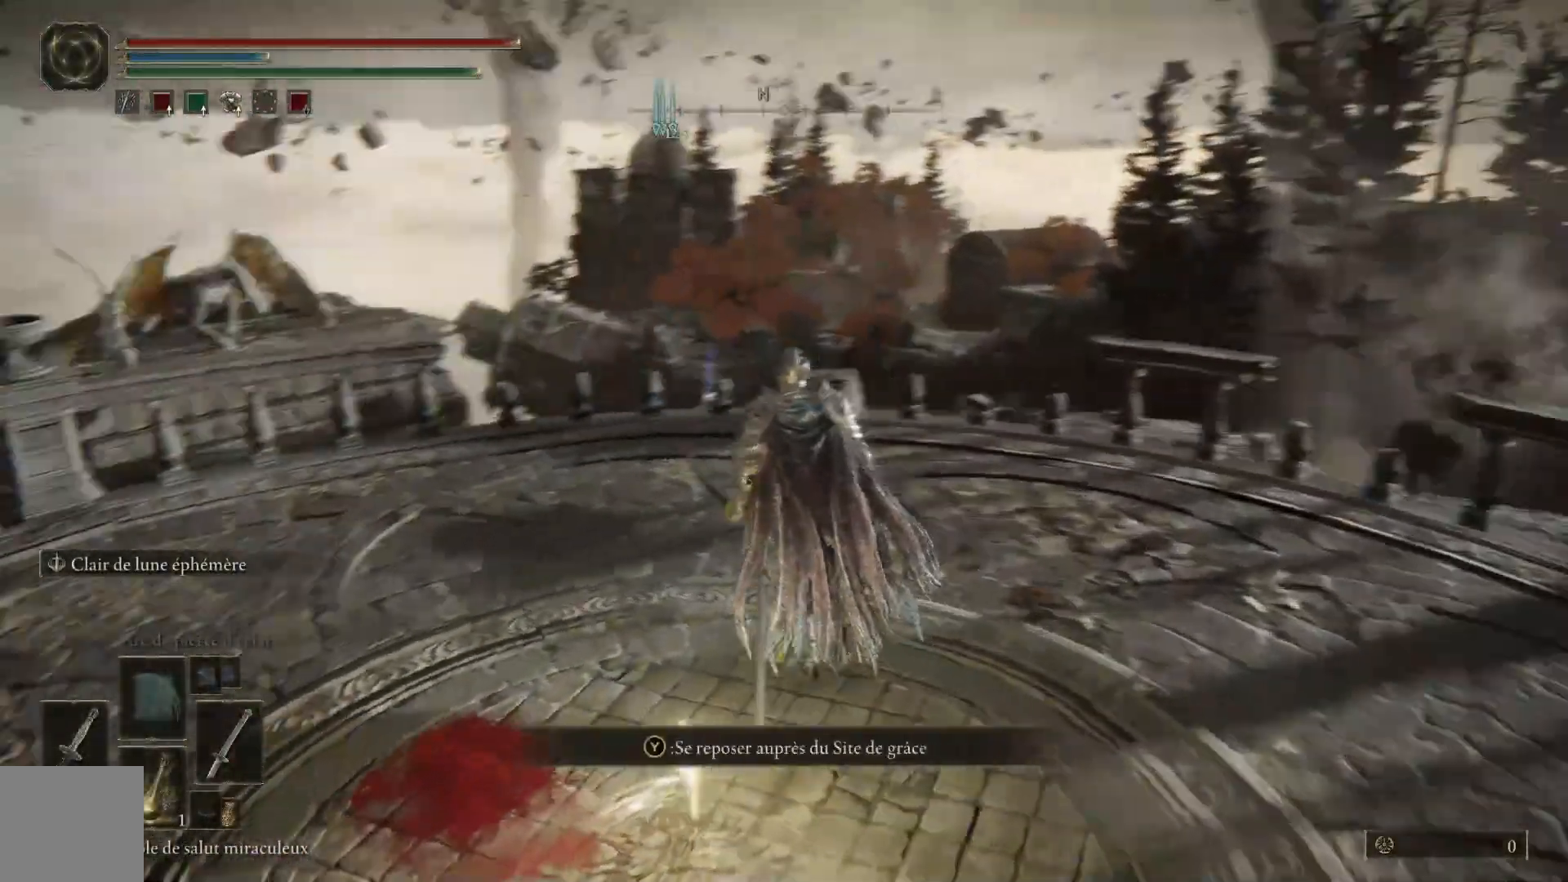
{"buttons": [], "left_stick": "up", "right_stick": "down-left", "events": [[33, "left_stick", "up"], [83, "right_stick", "center"], [267, "right_stick", "down-left"]]}
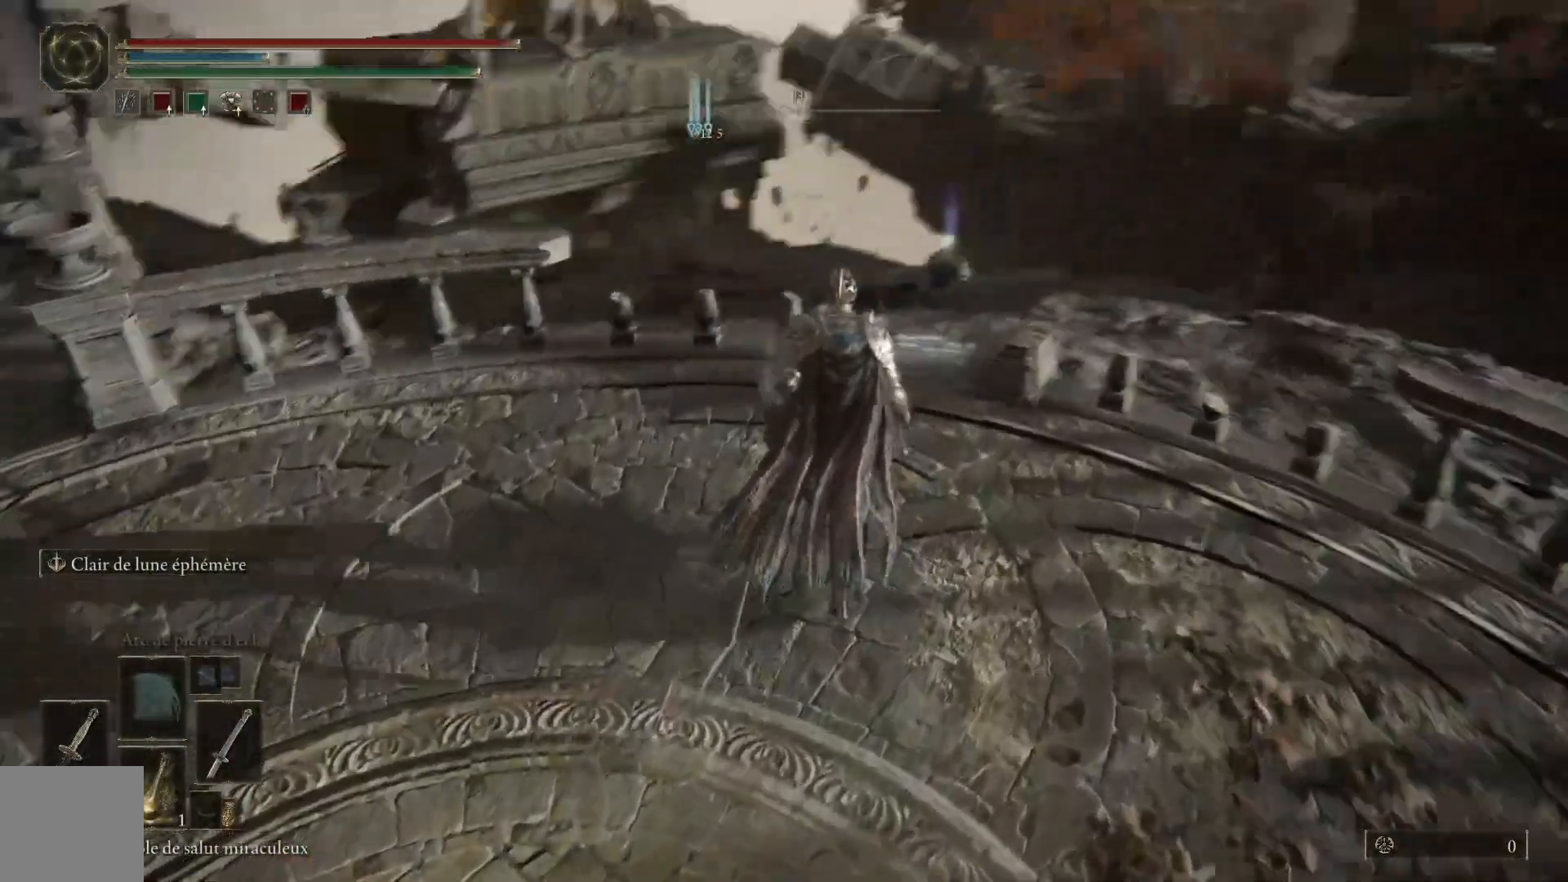
{"buttons": [], "left_stick": "up-right", "right_stick": "down-left", "events": [[117, "right_stick", "center"], [367, "left_stick", "up-right"], [467, "right_stick", "down-left"]]}
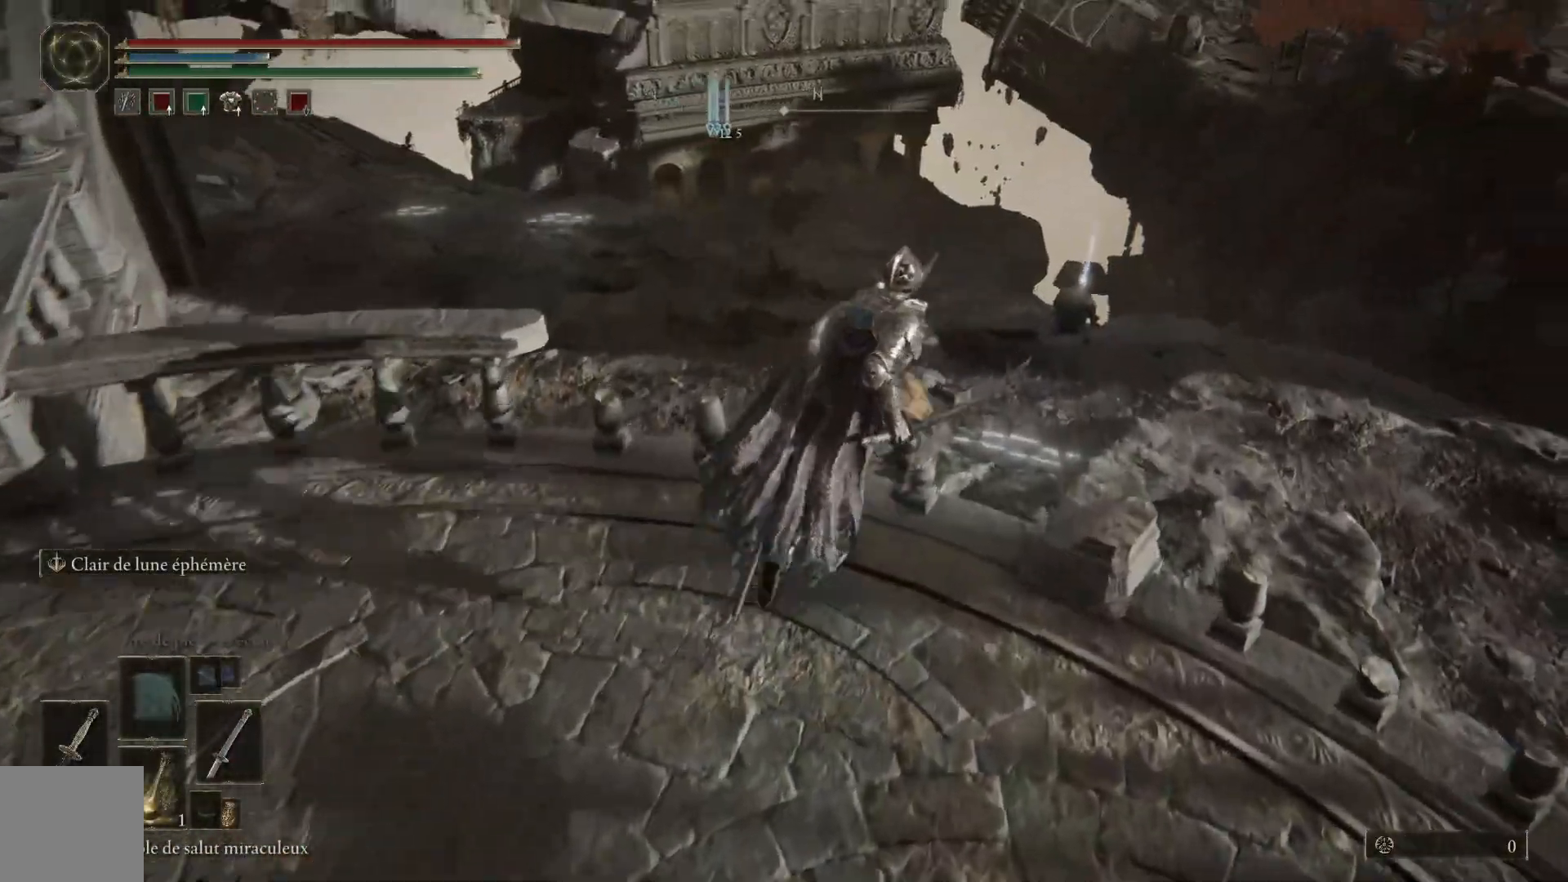
{"buttons": [], "left_stick": "up-right", "right_stick": "center", "events": [[67, "right_stick", "center"]]}
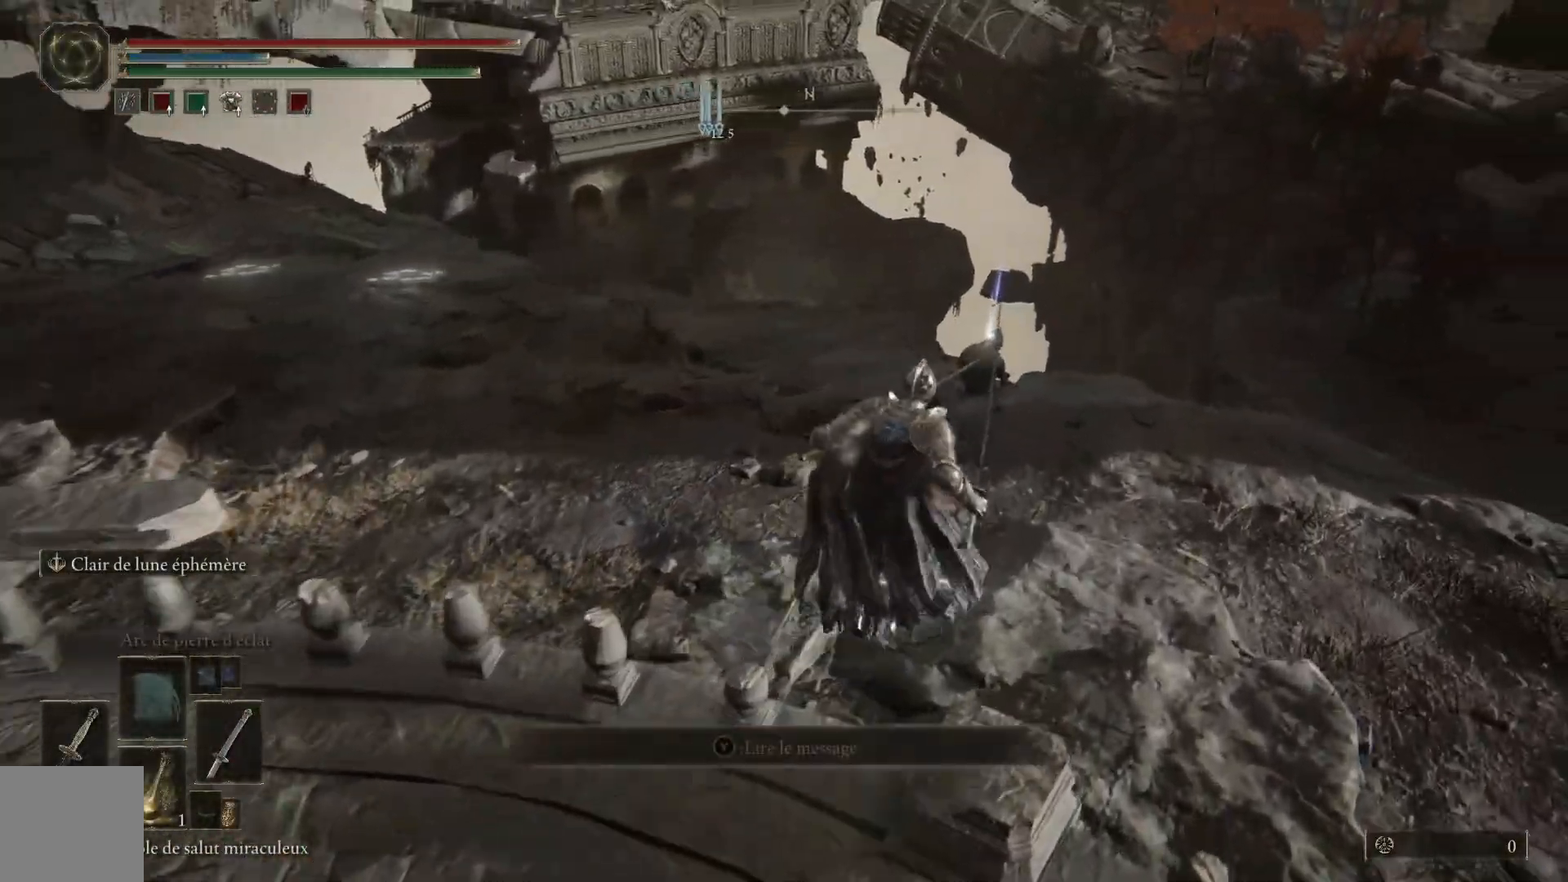
{"buttons": [], "left_stick": "up-right", "right_stick": "left", "events": [[150, "right_stick", "left"]]}